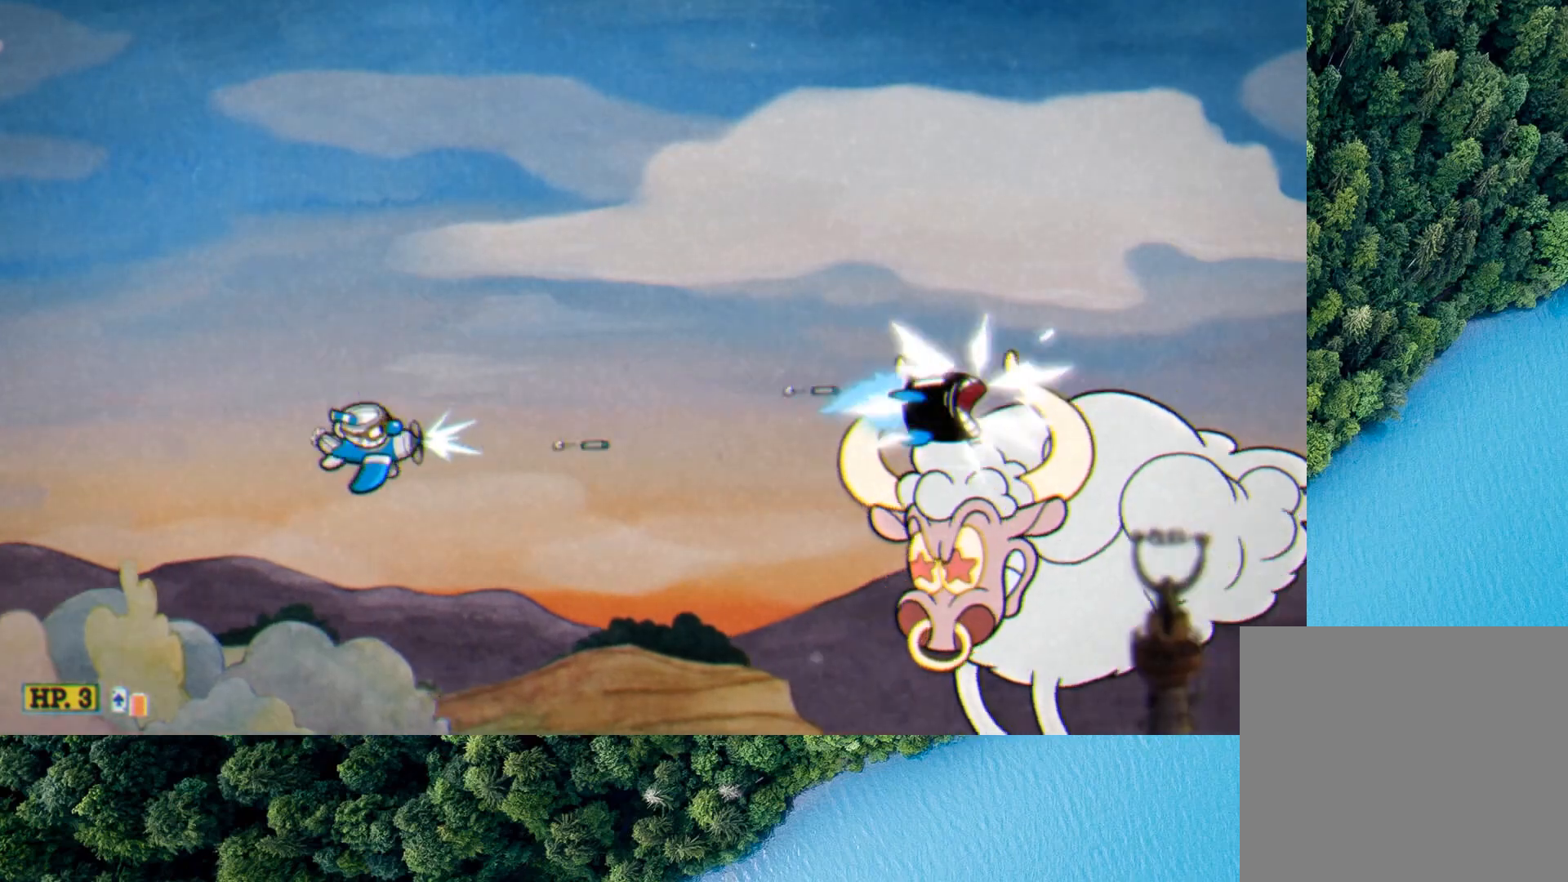
Gameplay with a controller (Xbox layout); each line is a JSON object with the inputs held at the frame after it. "events" lists button and stick changes between this image and that frame as [ms after this image, input, new state], when the widget could be followed in between. Not read: right_stick.
{"buttons": ["L2"], "left_stick": "center", "events": [[120, "left_stick", "up-left"], [200, "left_stick", "up"], [240, "A", "down"], [320, "A", "up"], [360, "left_stick", "center"]]}
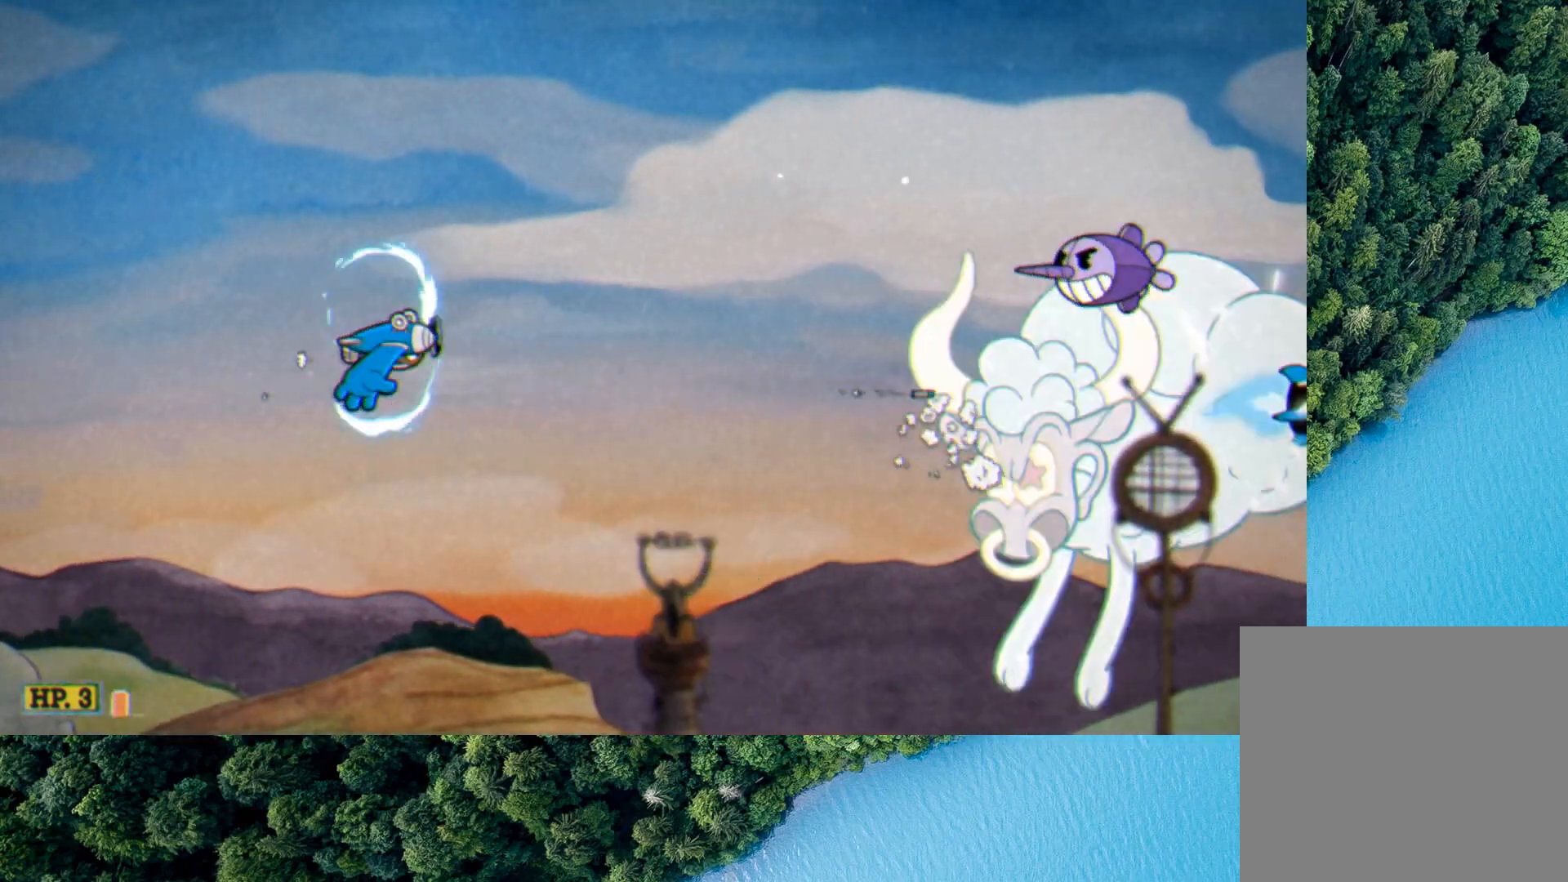
{"buttons": ["L2"], "left_stick": "left", "events": [[40, "left_stick", "up-right"], [200, "left_stick", "right"], [440, "left_stick", "left"]]}
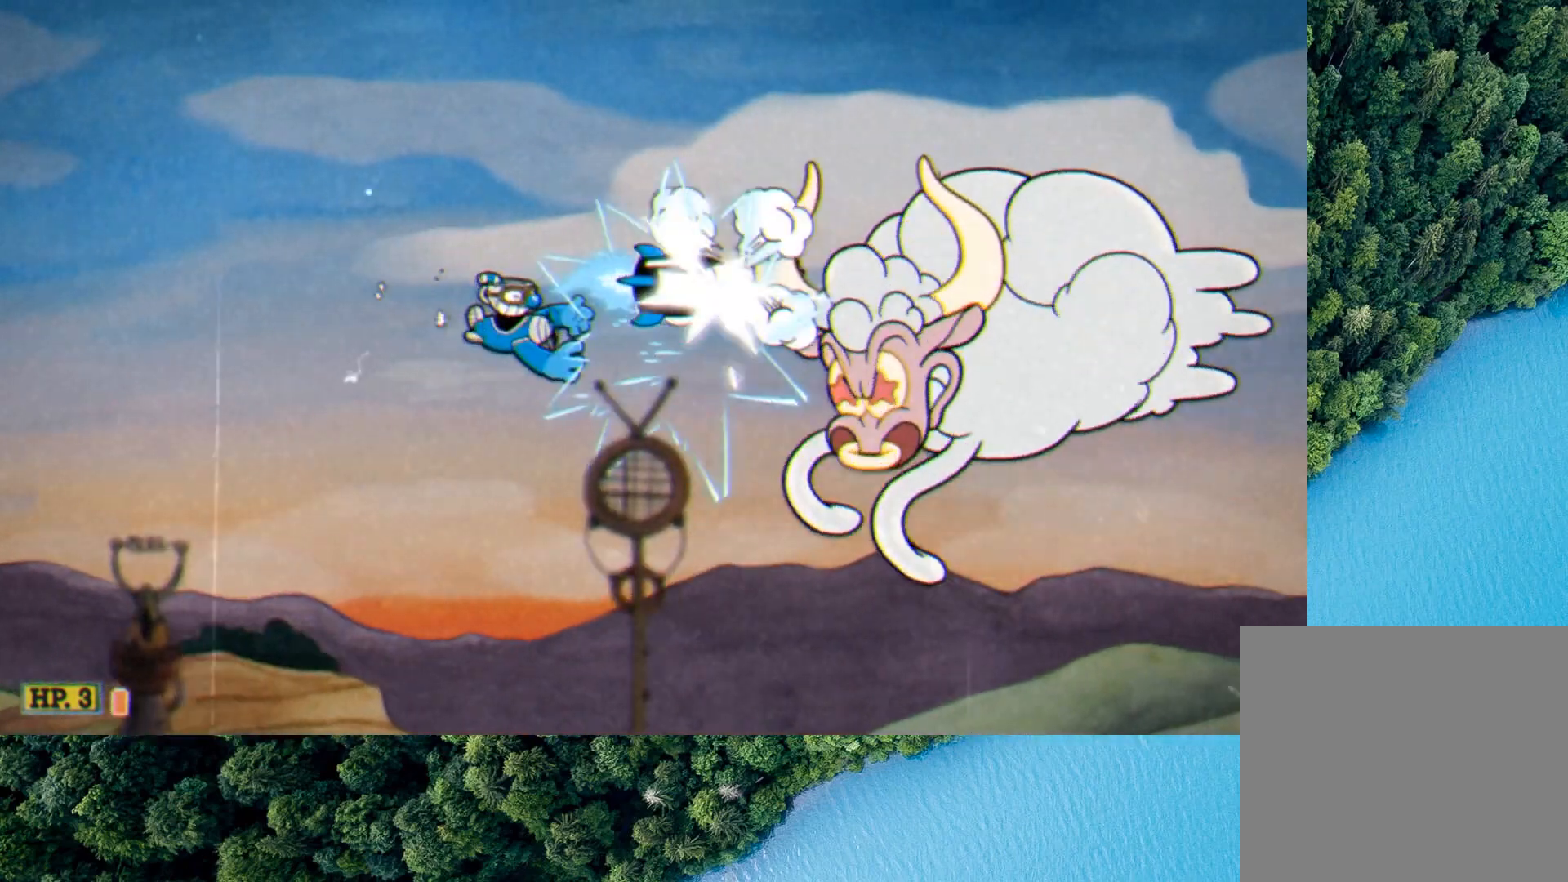
{"buttons": ["L2"], "left_stick": "down-left", "events": [[400, "left_stick", "down-left"]]}
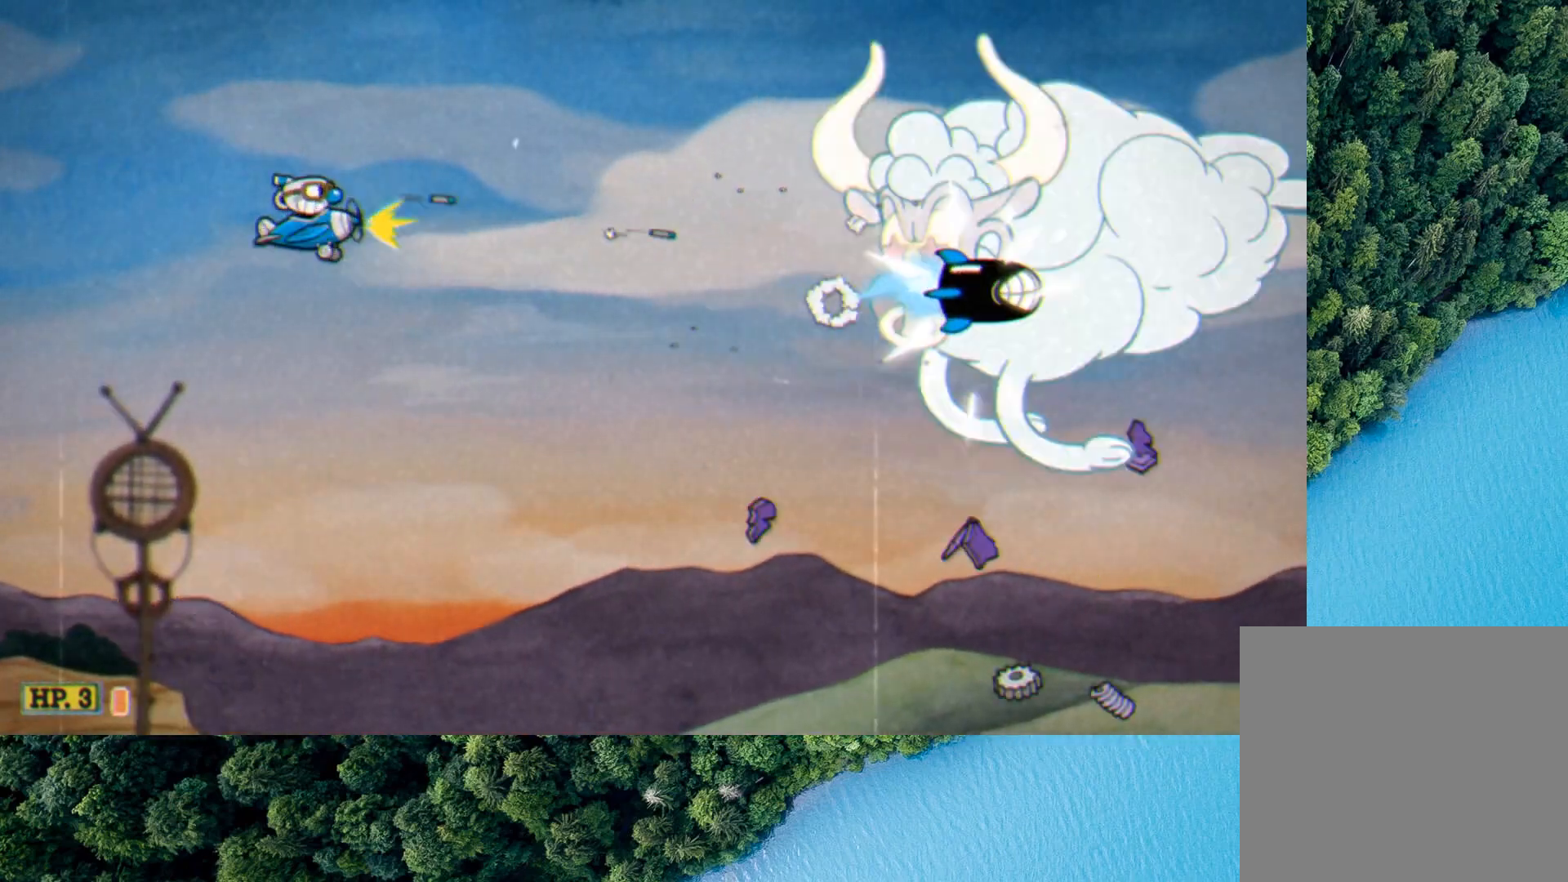
{"buttons": ["L2"], "left_stick": "center", "events": [[160, "left_stick", "center"], [280, "left_stick", "down"], [480, "left_stick", "center"]]}
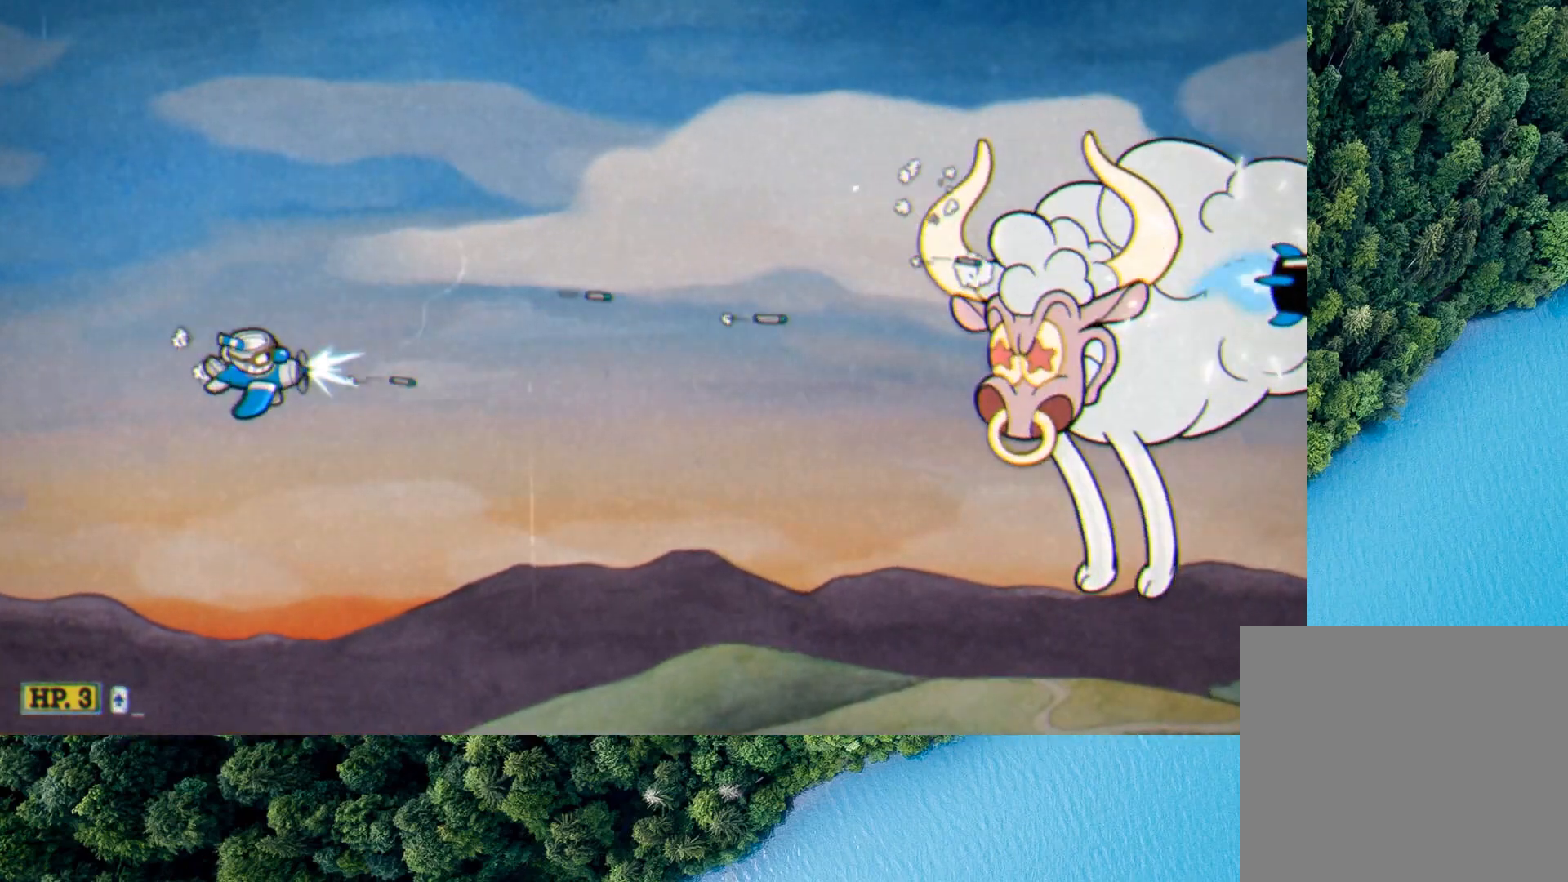
{"buttons": ["L2"], "left_stick": "center", "events": [[80, "left_stick", "down"], [200, "left_stick", "center"]]}
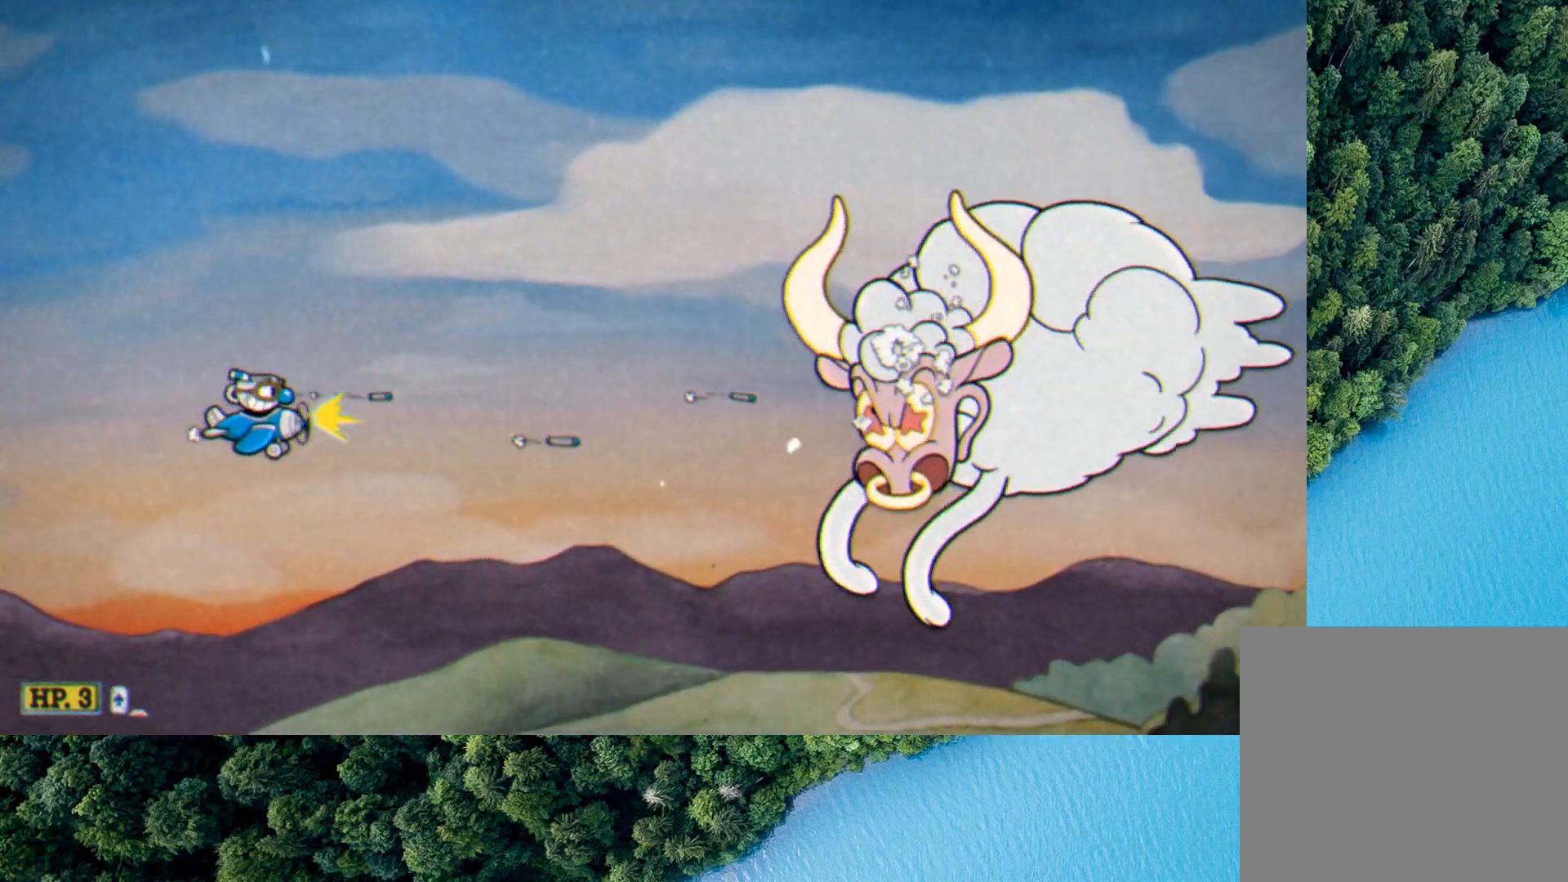
{"buttons": ["L2"], "left_stick": "center", "events": []}
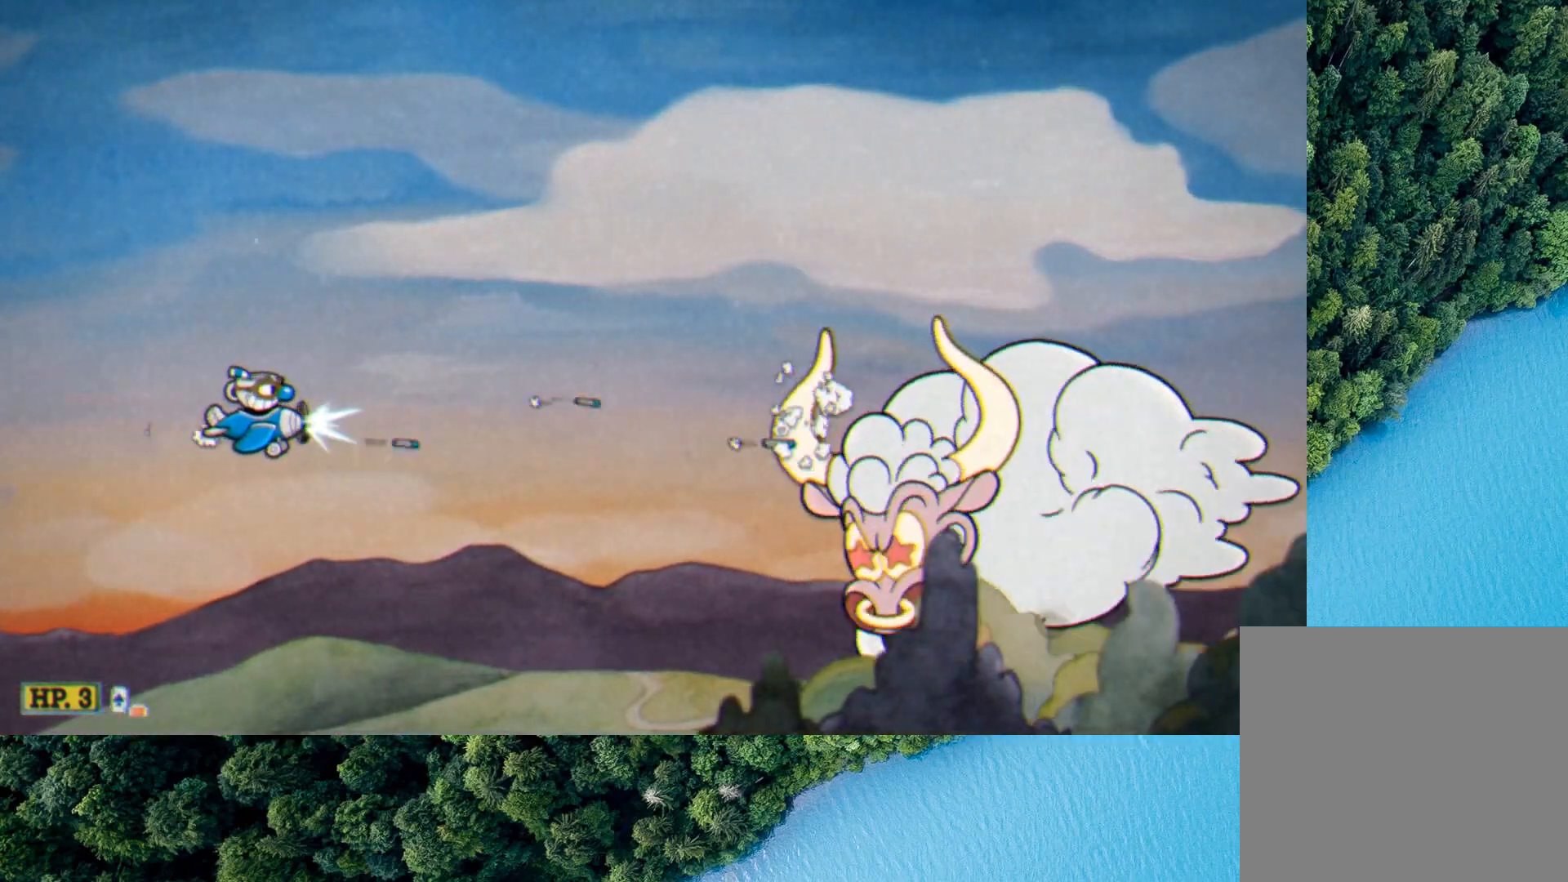
{"buttons": ["L2"], "left_stick": "up", "events": [[480, "left_stick", "up"]]}
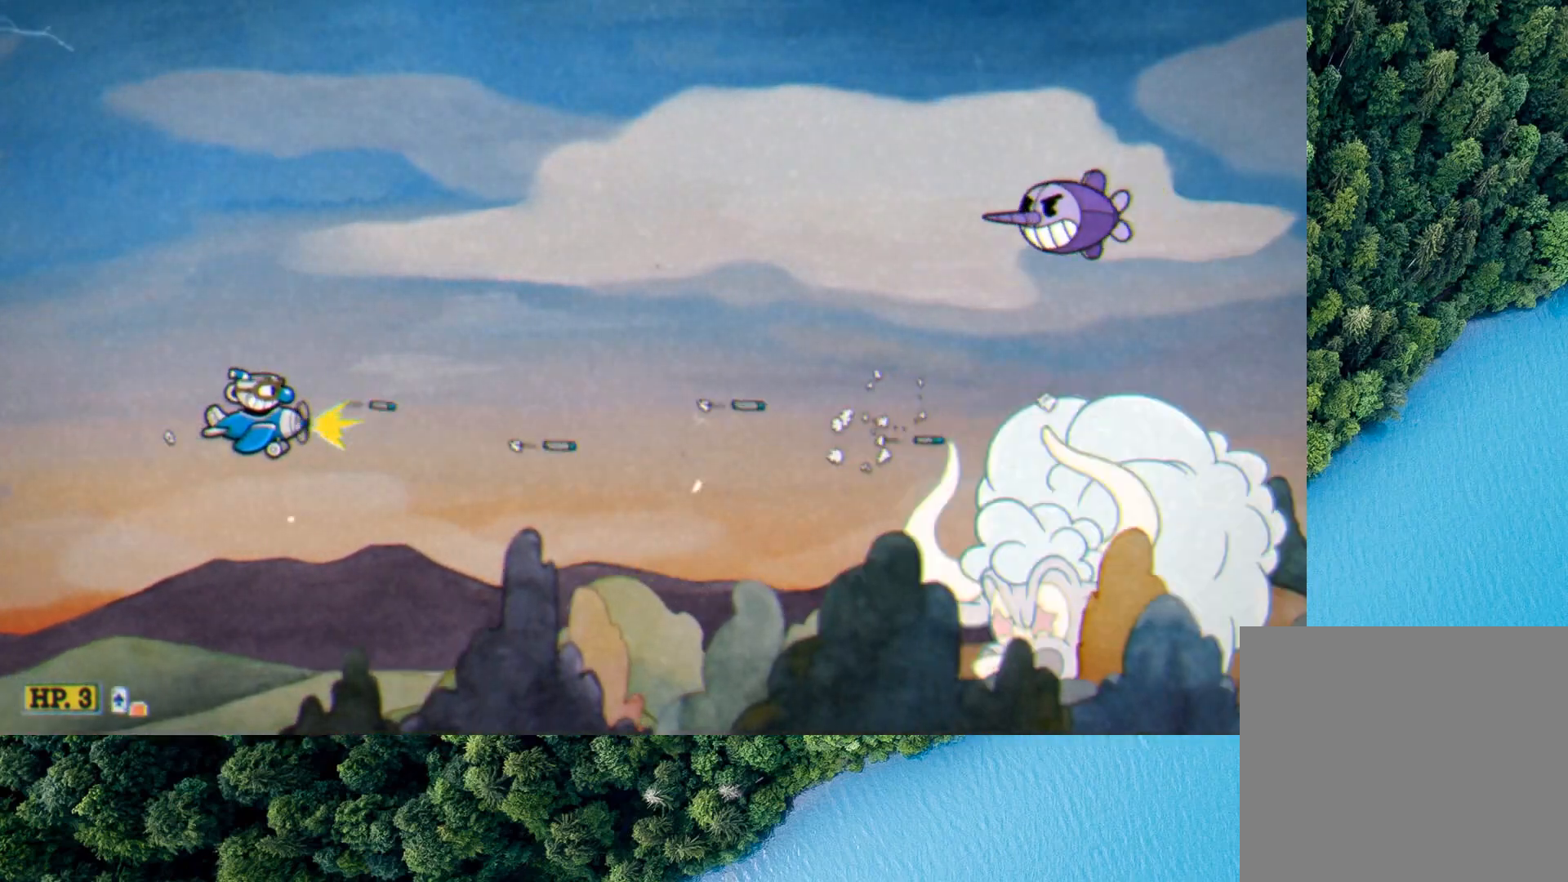
{"buttons": ["L2"], "left_stick": "down", "events": [[280, "left_stick", "center"], [520, "left_stick", "down"]]}
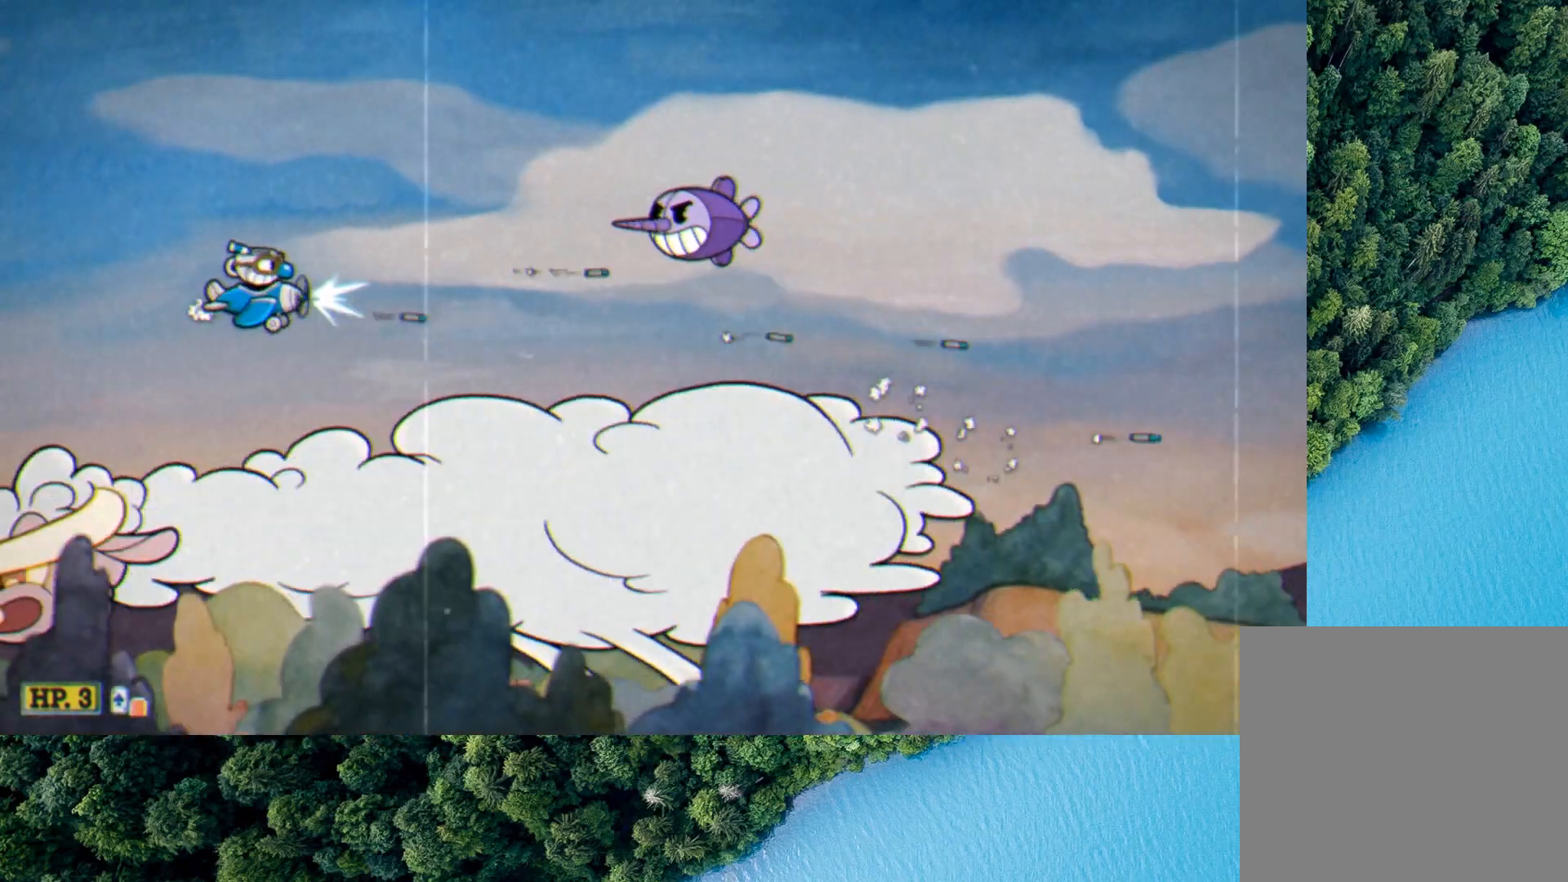
{"buttons": ["L2"], "left_stick": "up-left", "events": [[360, "left_stick", "center"], [440, "left_stick", "up-left"]]}
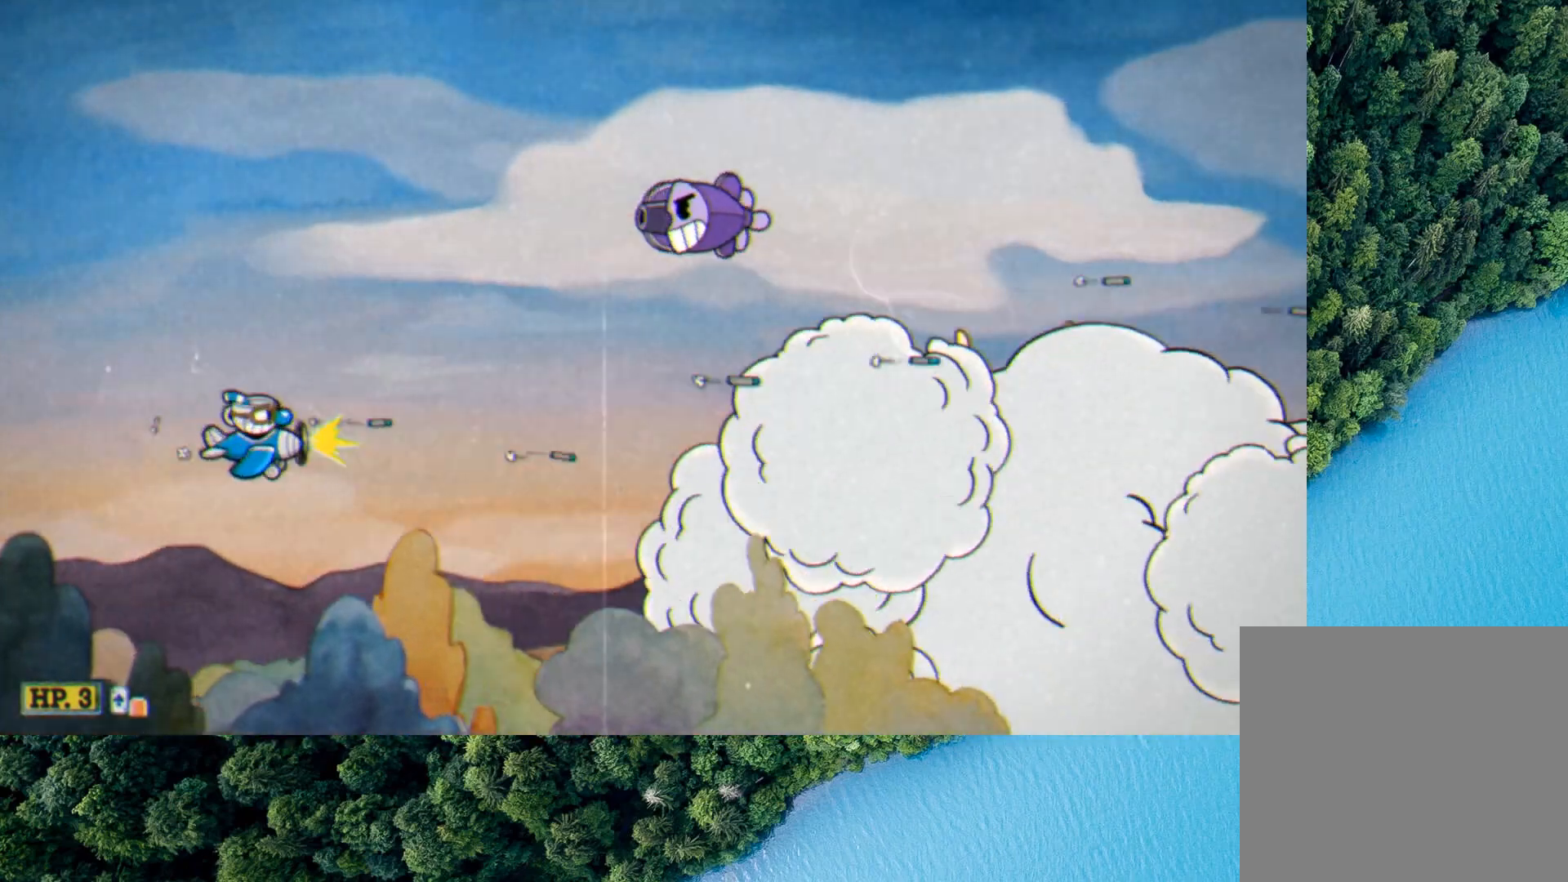
{"buttons": ["L2"], "left_stick": "up", "events": [[200, "left_stick", "center"], [320, "left_stick", "up"]]}
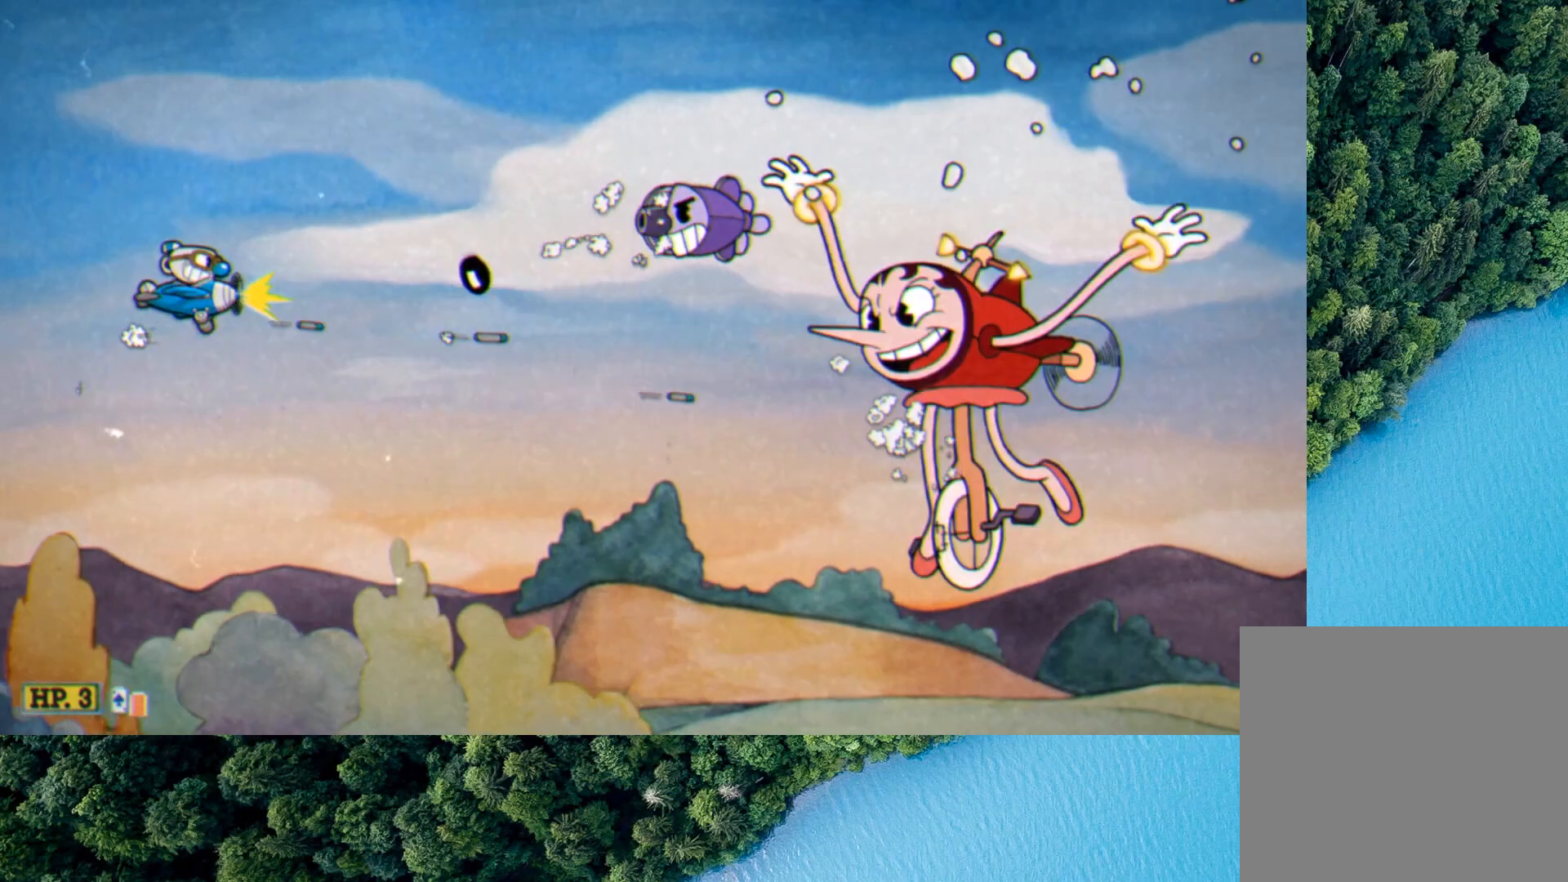
{"buttons": ["L2"], "left_stick": "down", "events": [[40, "left_stick", "up-right"], [280, "left_stick", "right"], [480, "left_stick", "down"]]}
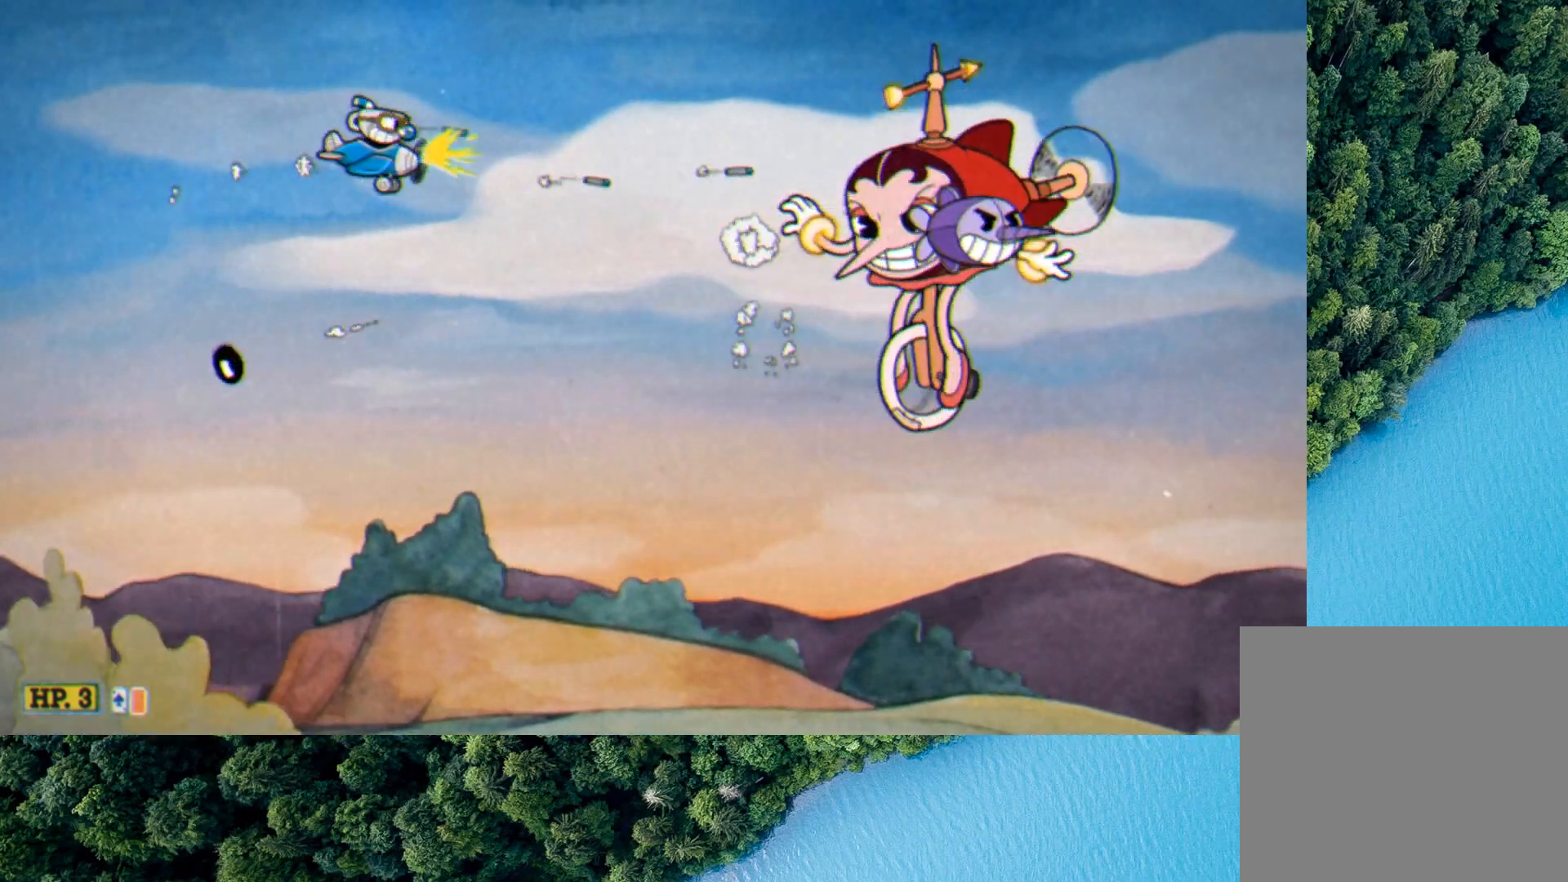
{"buttons": ["L2"], "left_stick": "down-right", "events": [[320, "A", "down"], [400, "A", "up"], [440, "left_stick", "down-right"]]}
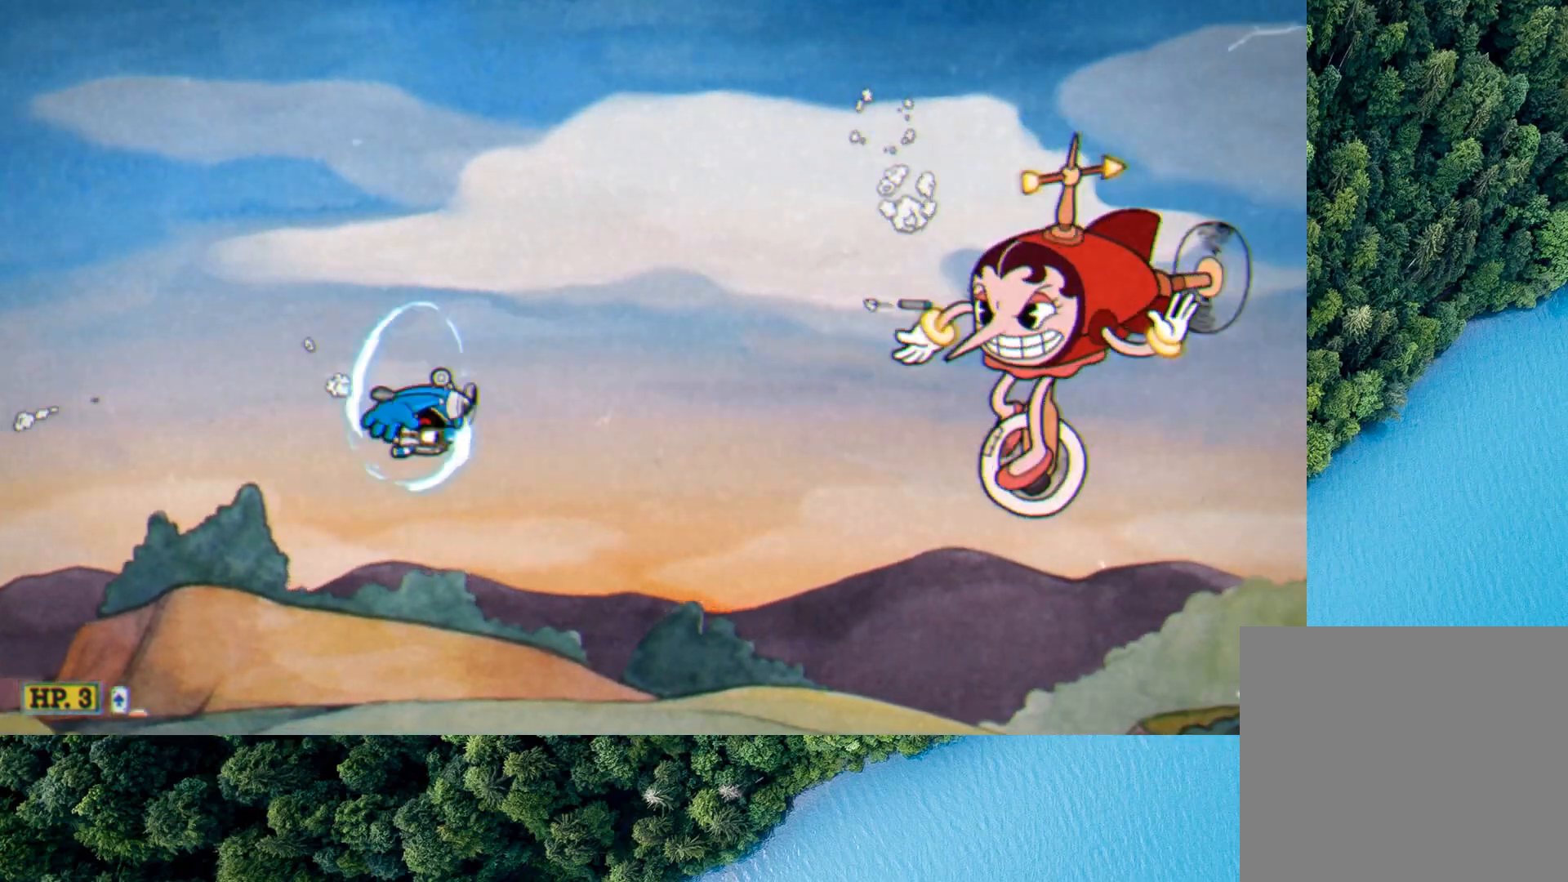
{"buttons": ["L2"], "left_stick": "left", "events": [[80, "left_stick", "right"], [400, "left_stick", "left"]]}
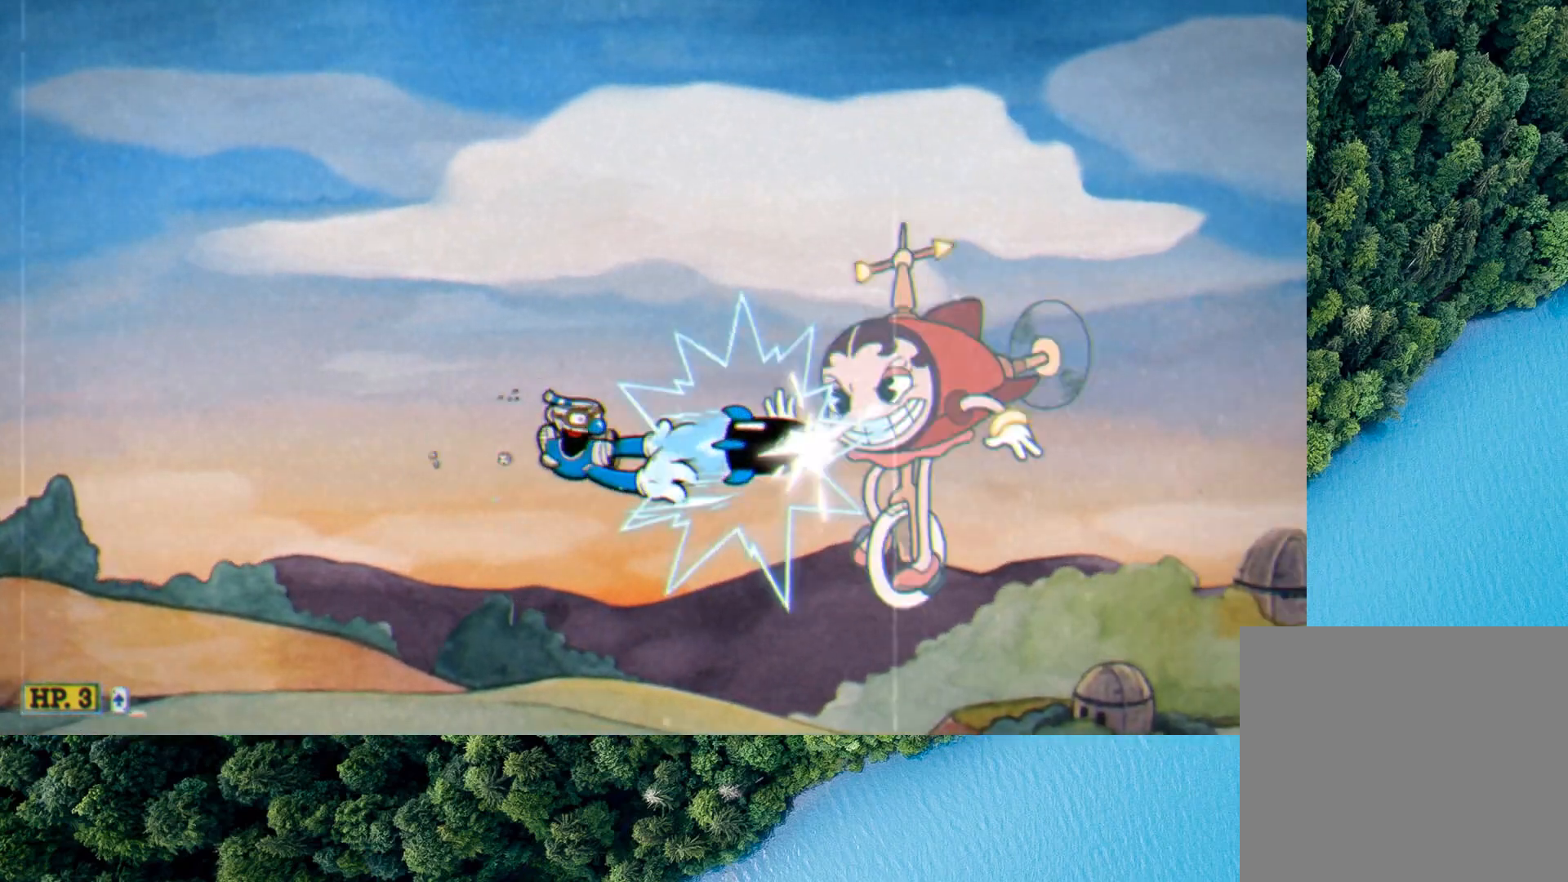
{"buttons": ["L2"], "left_stick": "up-left", "events": [[400, "left_stick", "up-left"]]}
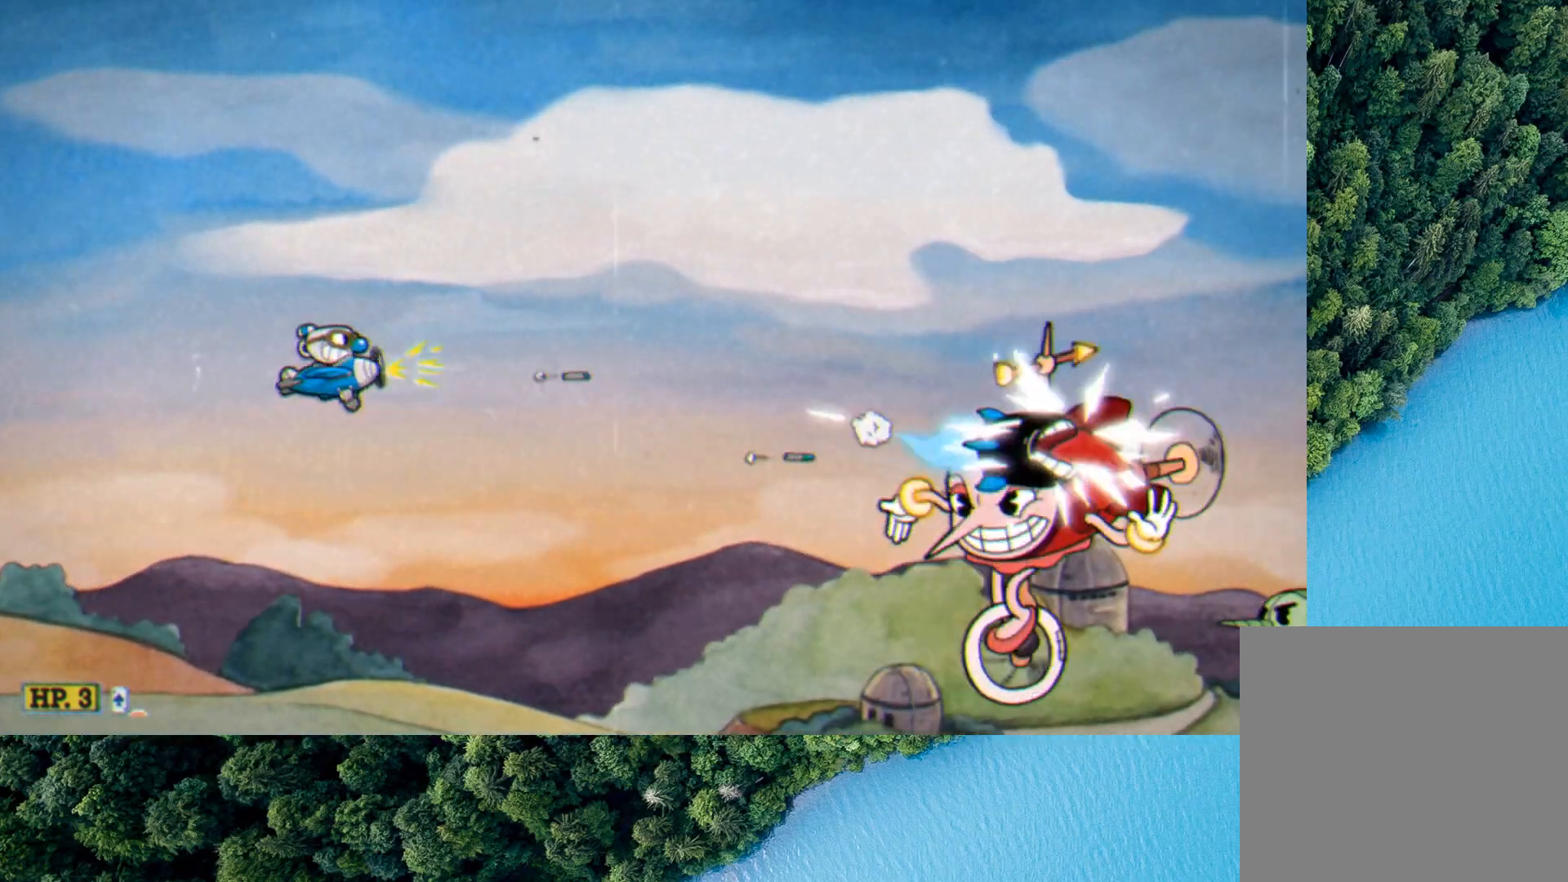
{"buttons": ["L2"], "left_stick": "up", "events": [[40, "left_stick", "down"], [160, "left_stick", "up"]]}
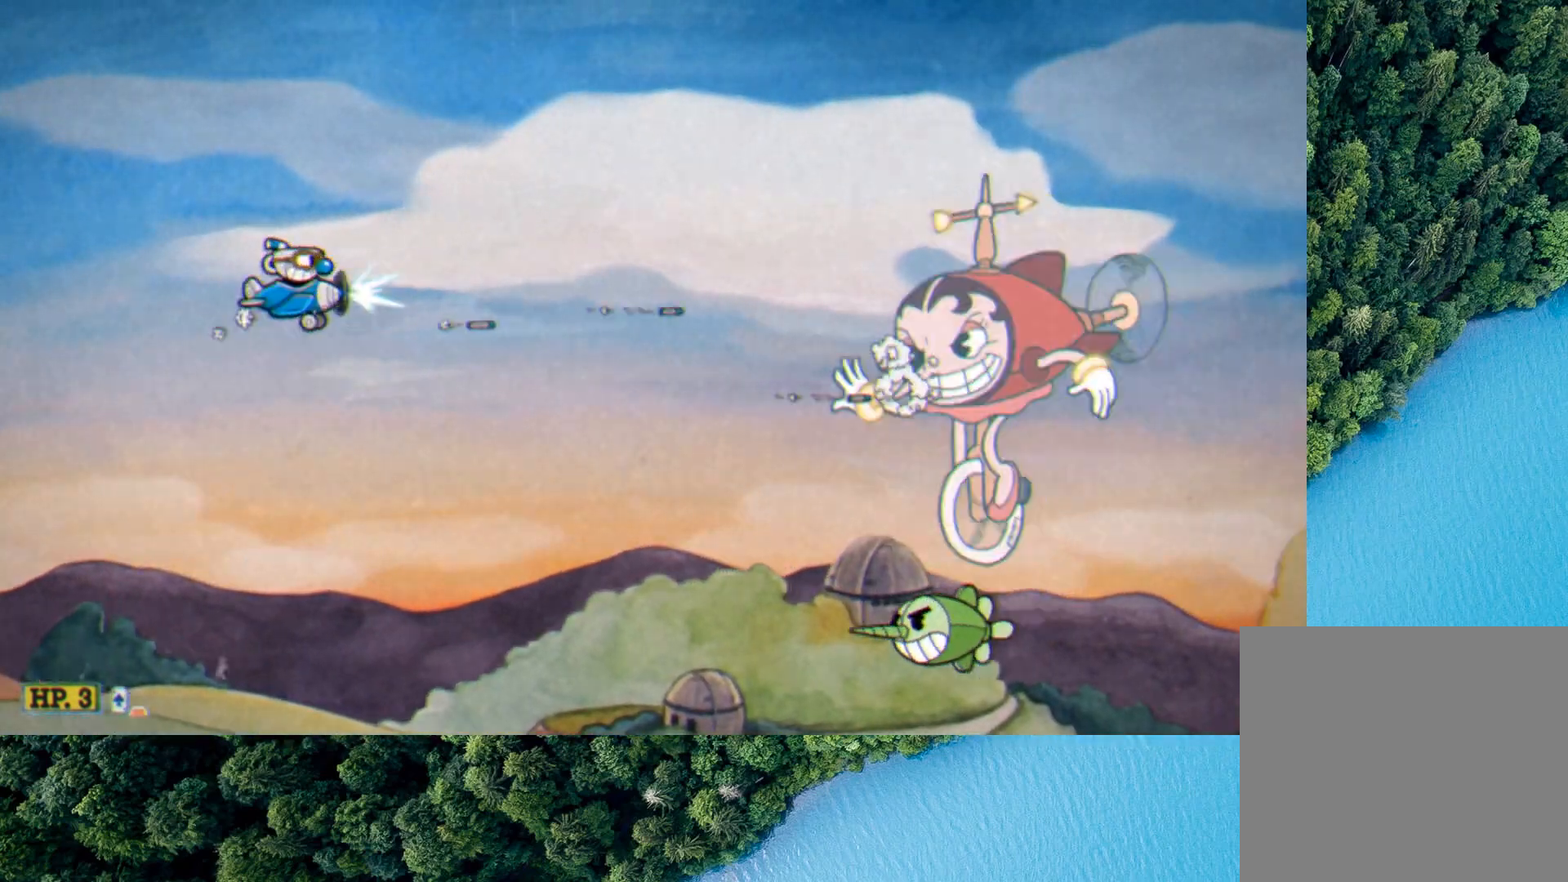
{"buttons": ["L2"], "left_stick": "down-left", "events": [[160, "left_stick", "center"], [280, "left_stick", "left"], [440, "left_stick", "down-left"]]}
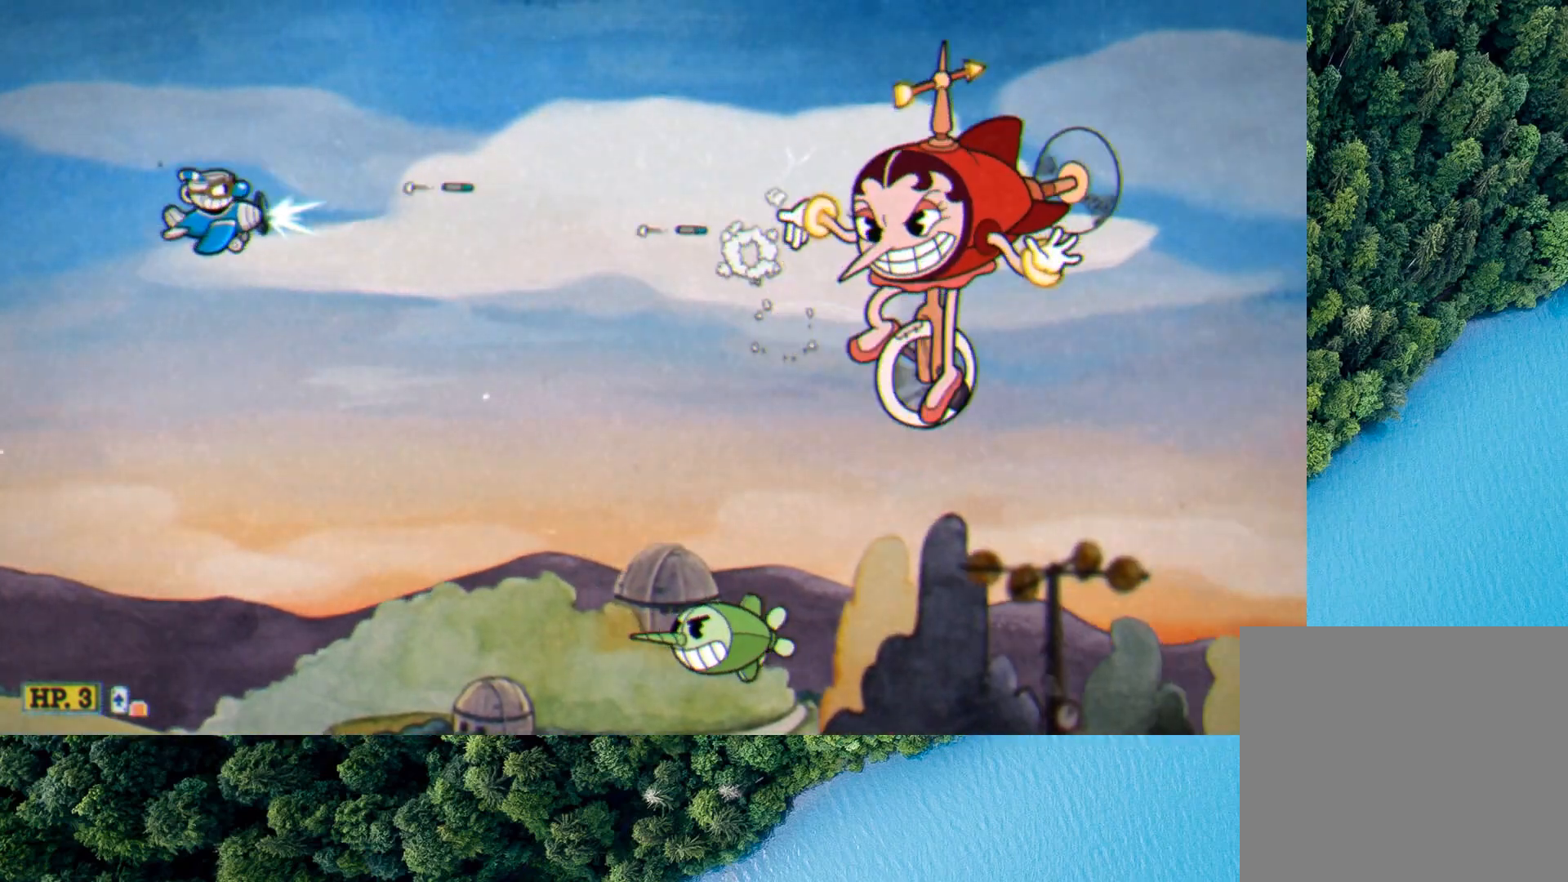
{"buttons": ["L2"], "left_stick": "down", "events": [[80, "left_stick", "center"], [160, "left_stick", "down"]]}
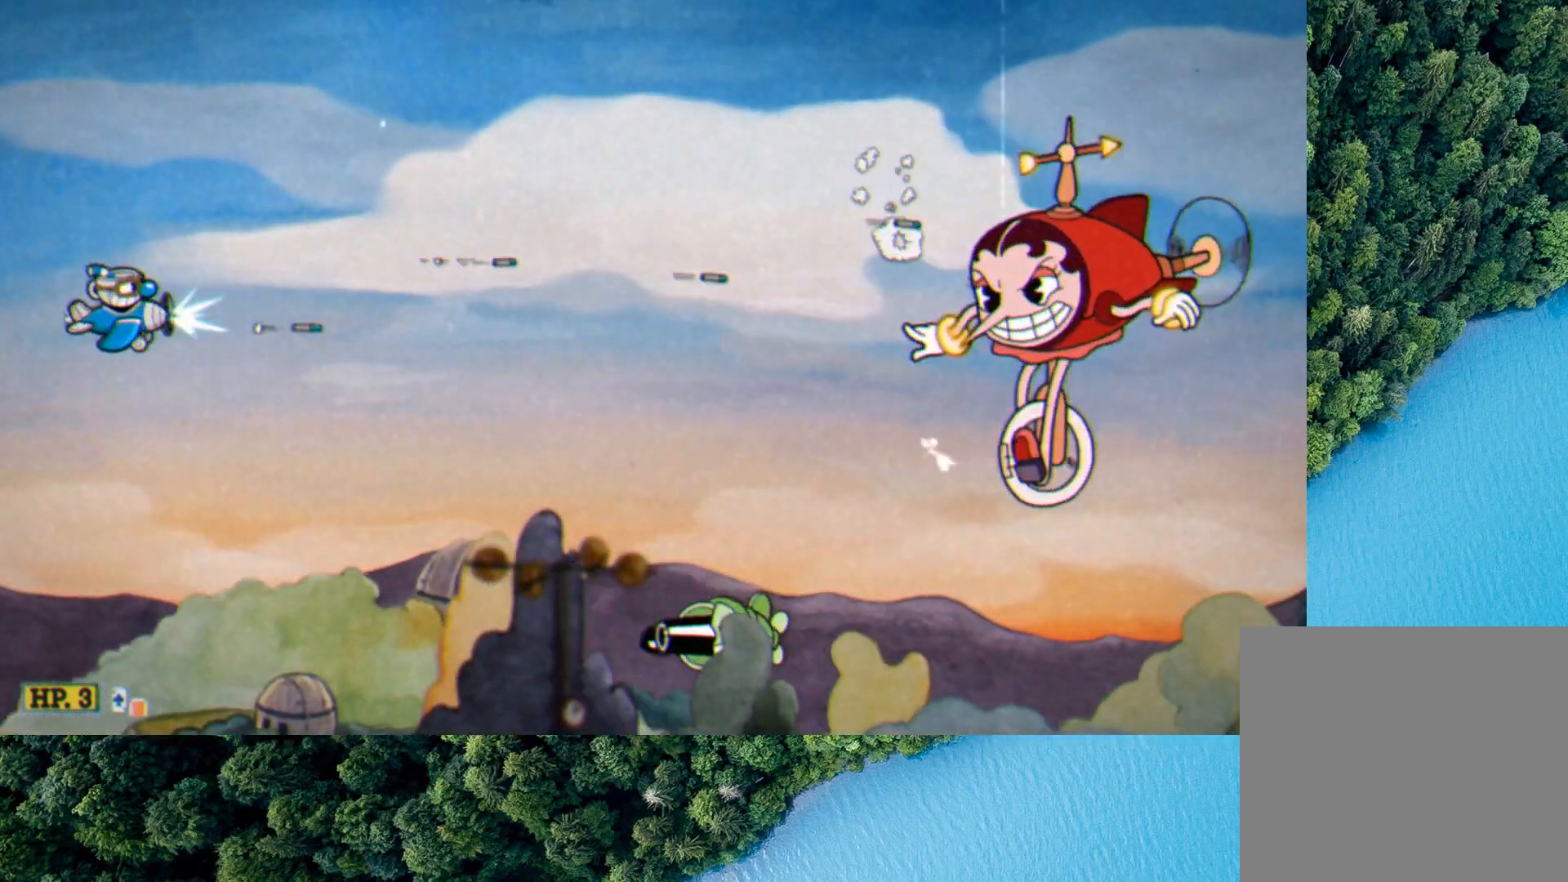
{"buttons": ["L2"], "left_stick": "center", "events": [[80, "left_stick", "center"], [160, "left_stick", "down-left"], [280, "left_stick", "center"]]}
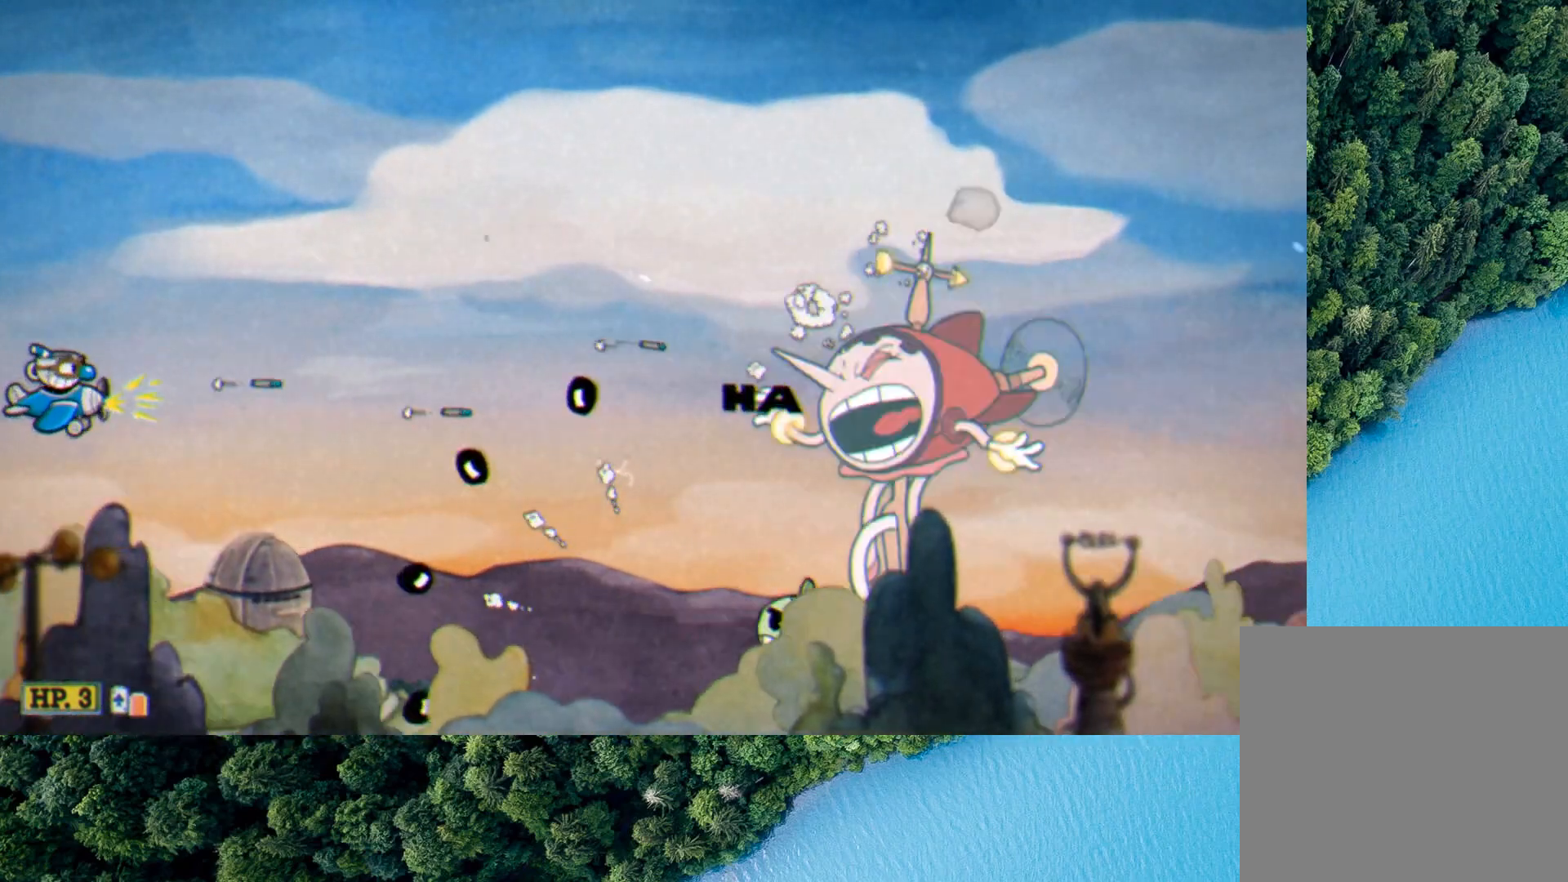
{"buttons": ["L2"], "left_stick": "center", "events": [[80, "left_stick", "up"], [160, "left_stick", "up-right"], [480, "left_stick", "center"]]}
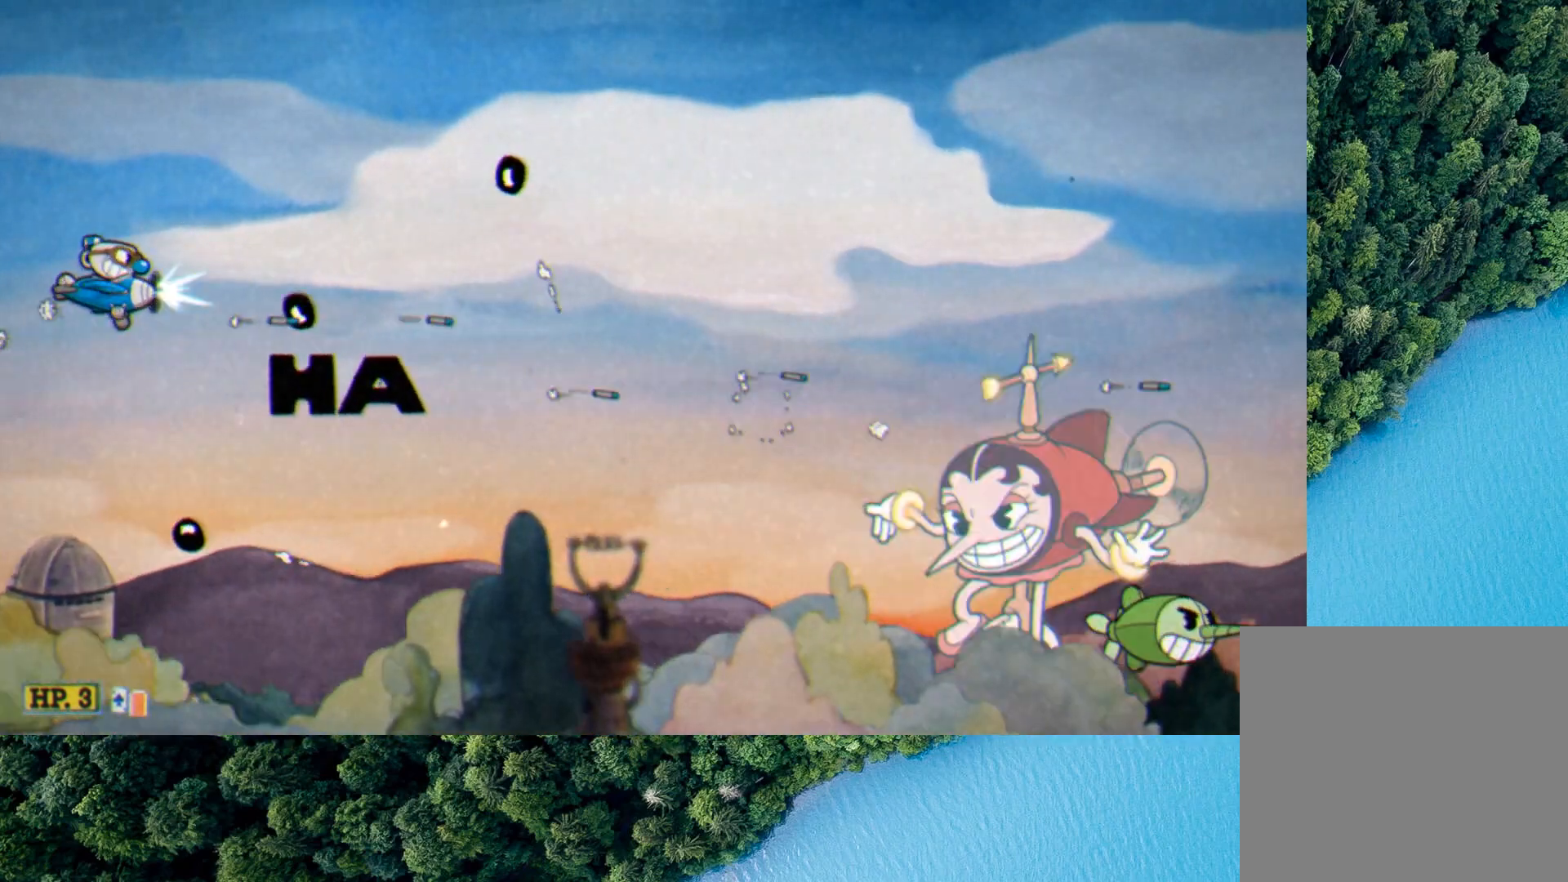
{"buttons": ["L2"], "left_stick": "right", "events": [[480, "left_stick", "right"]]}
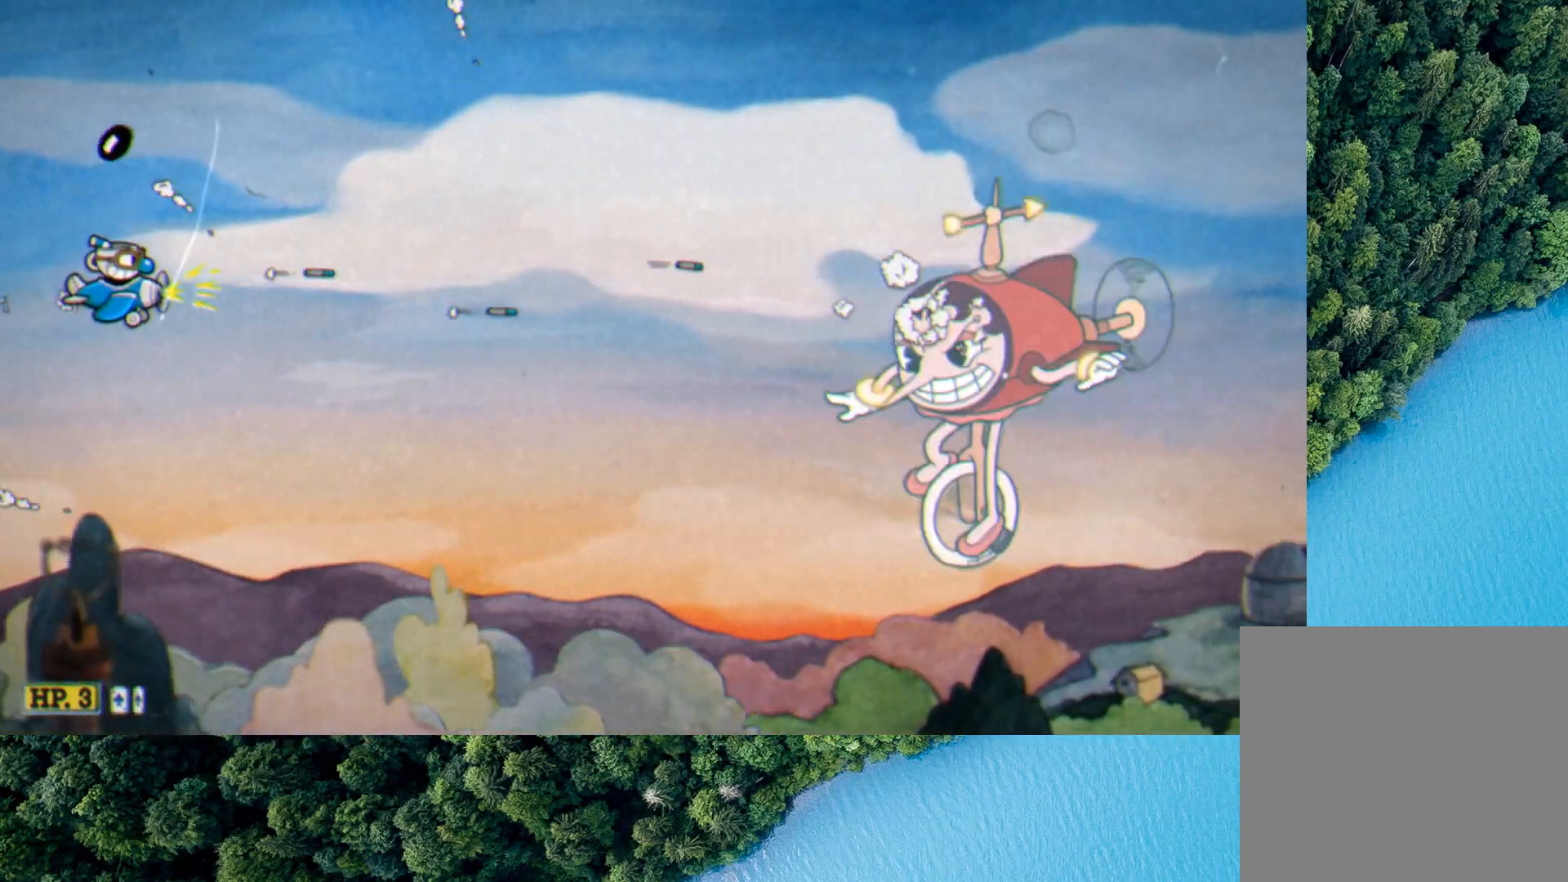
{"buttons": ["L2"], "left_stick": "center", "events": [[120, "left_stick", "up-right"], [360, "left_stick", "center"]]}
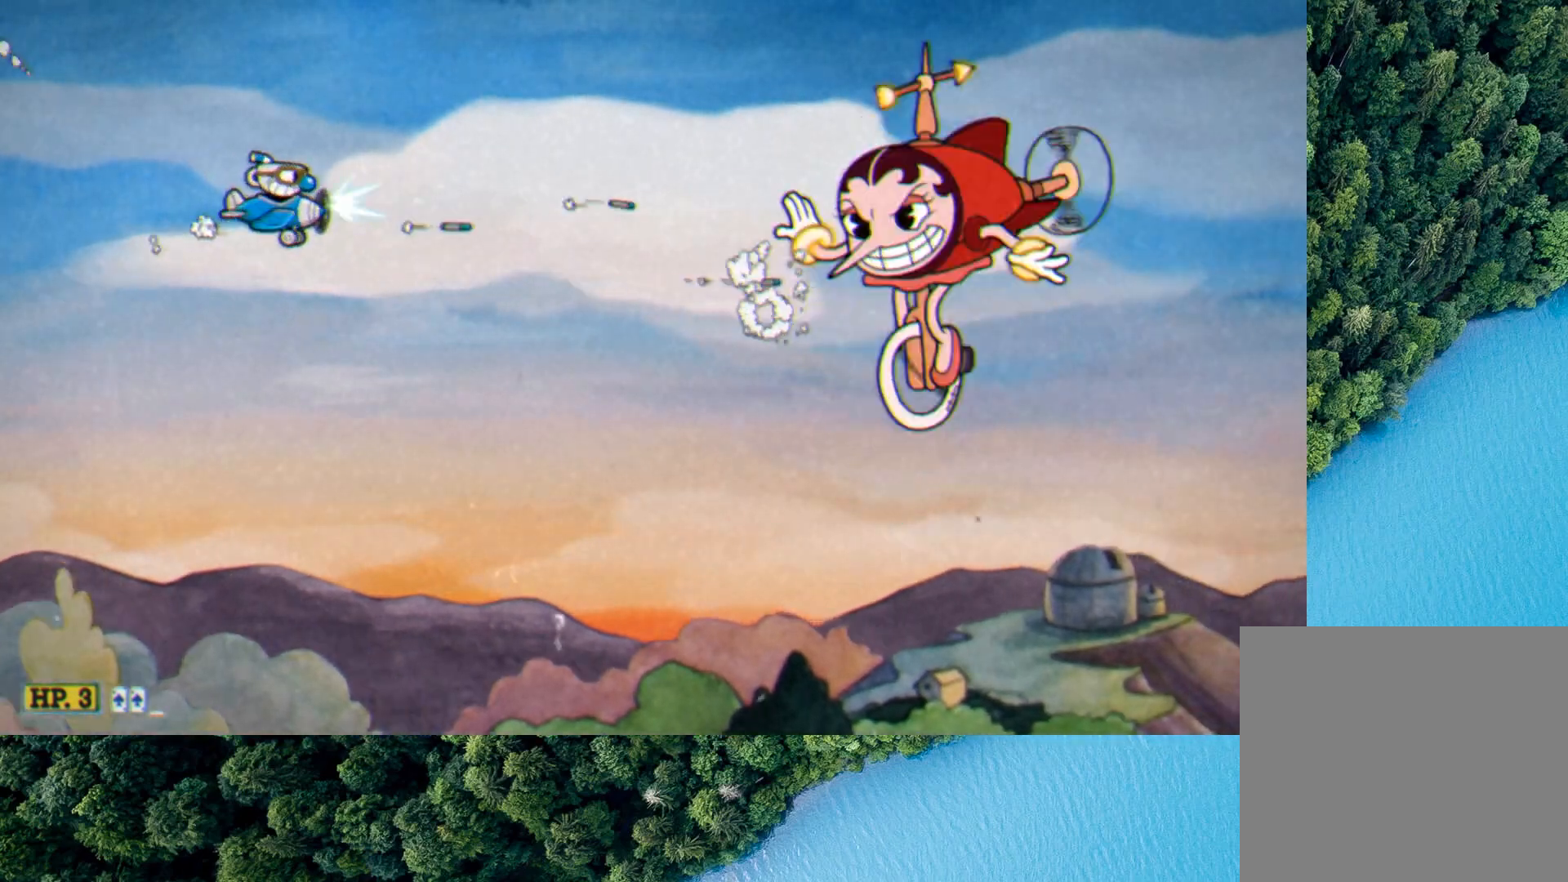
{"buttons": ["L2"], "left_stick": "down", "events": [[40, "left_stick", "down"]]}
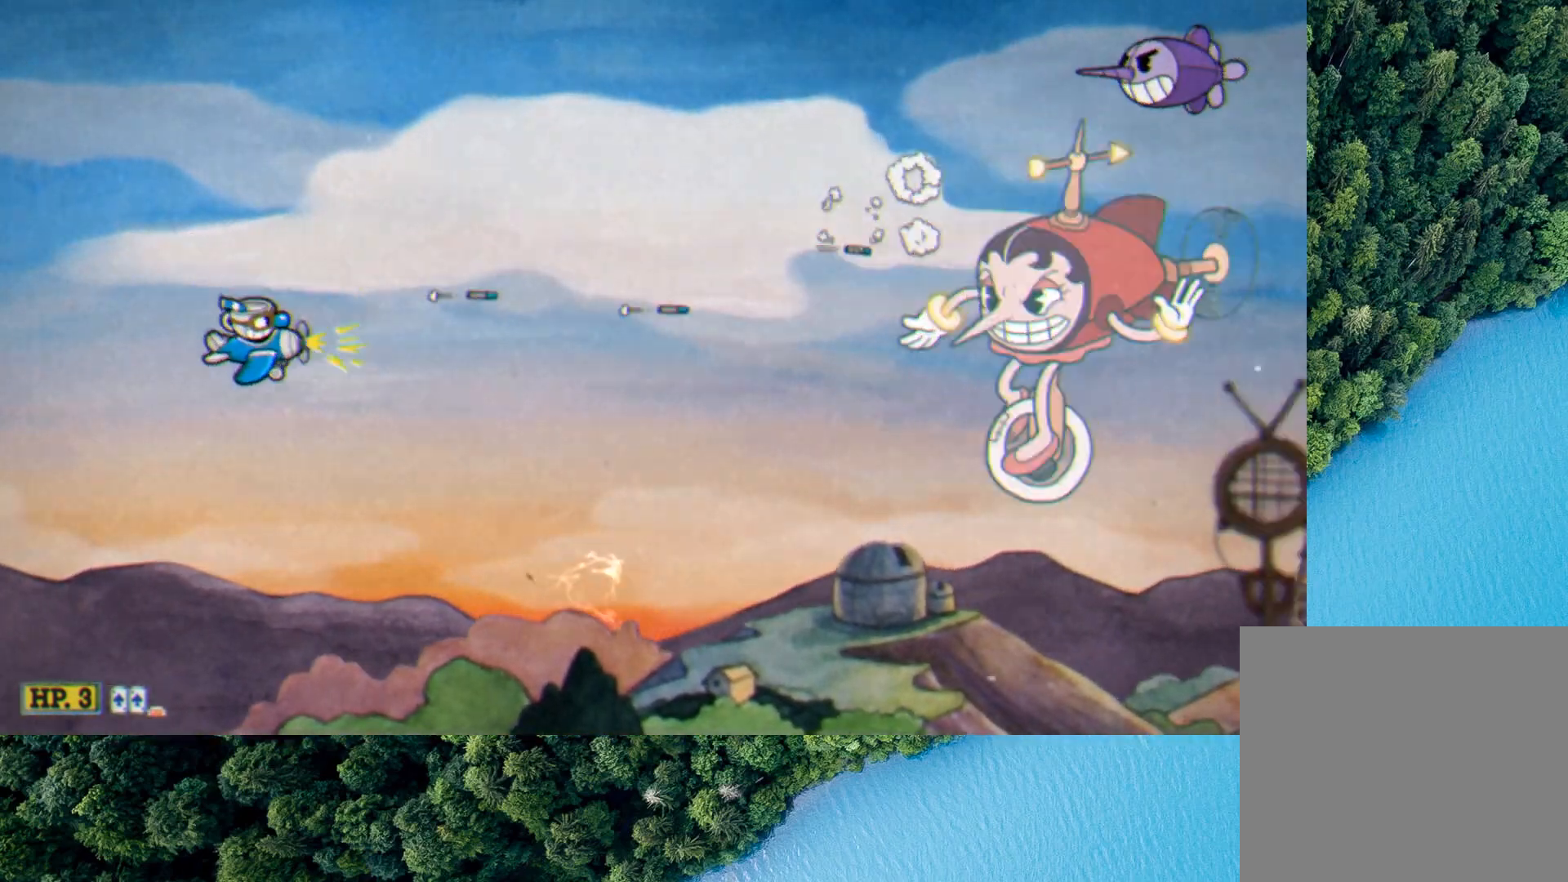
{"buttons": ["L2"], "left_stick": "center", "events": [[240, "left_stick", "center"], [320, "left_stick", "down-left"], [480, "left_stick", "center"]]}
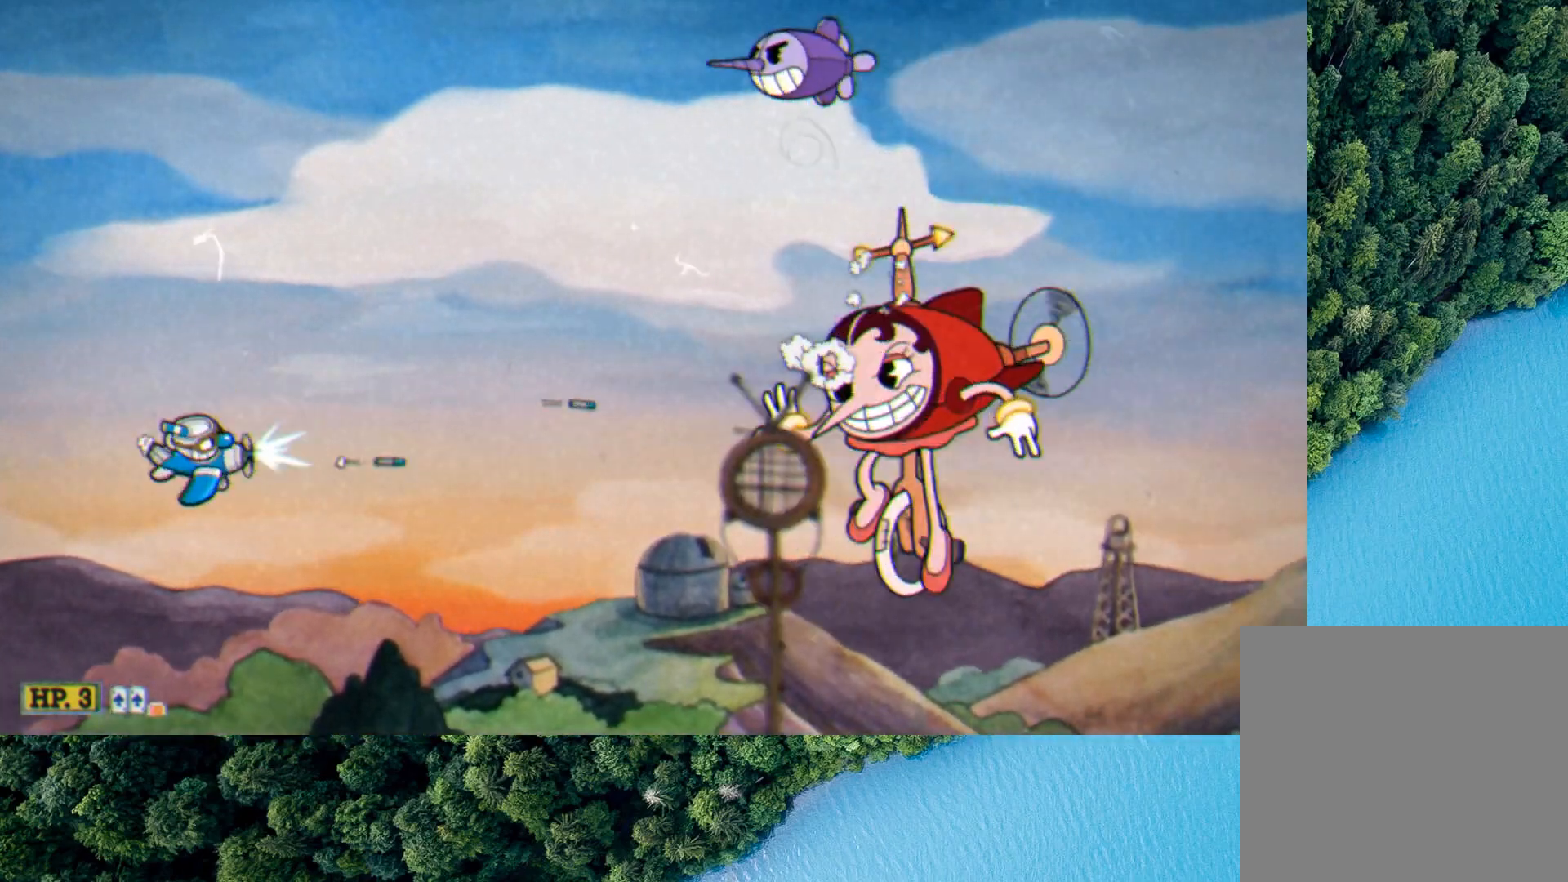
{"buttons": ["L2"], "left_stick": "center", "events": [[280, "left_stick", "up"], [440, "left_stick", "center"]]}
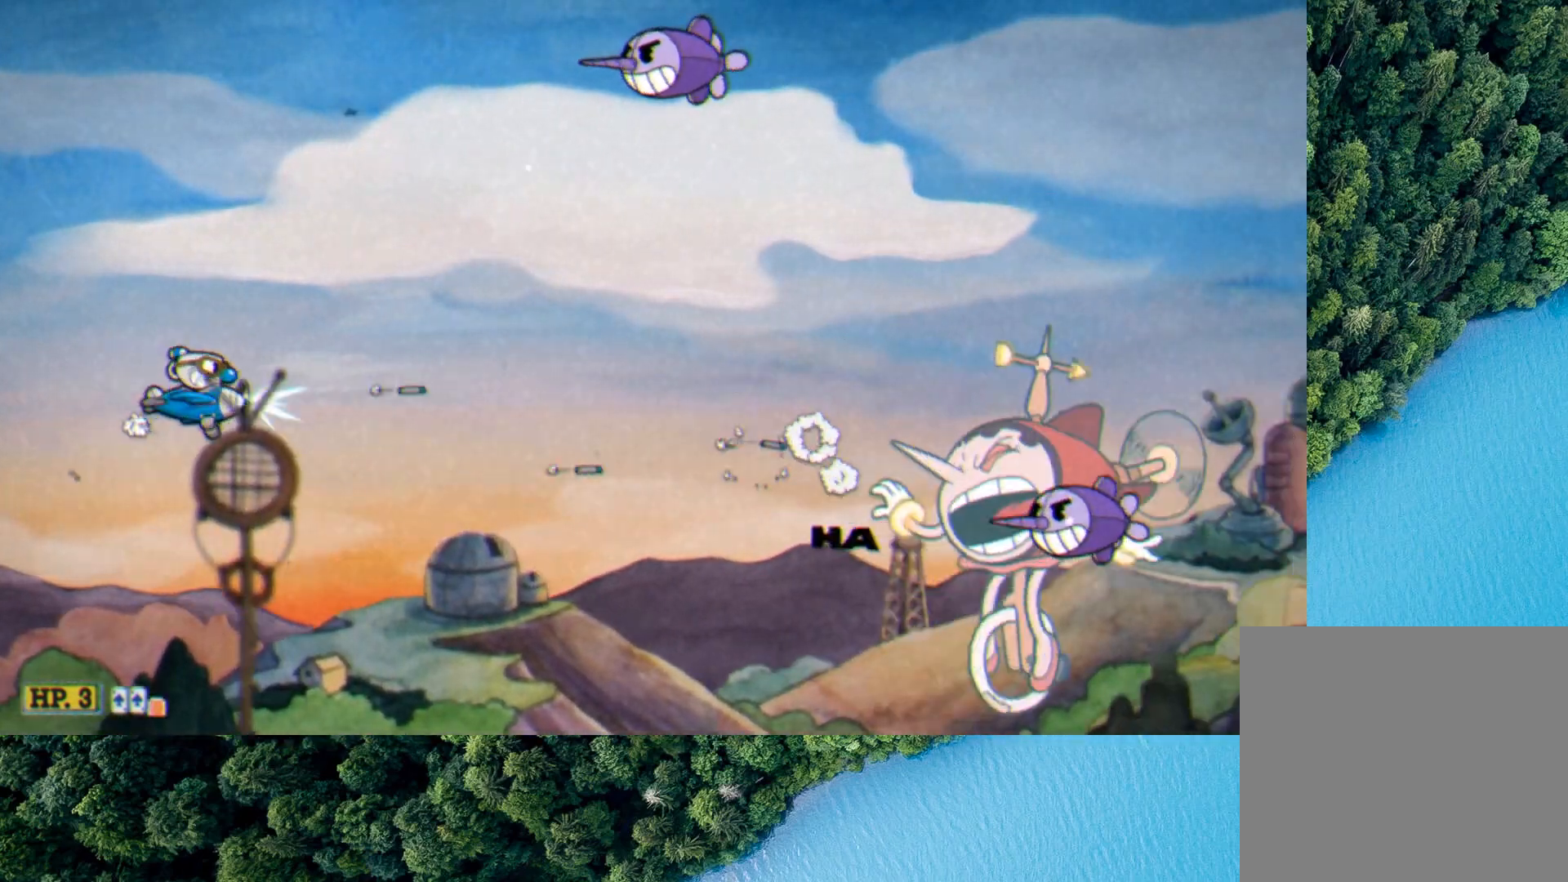
{"buttons": ["L2"], "left_stick": "center", "events": [[40, "left_stick", "up-left"], [160, "left_stick", "center"], [280, "left_stick", "up-left"], [440, "left_stick", "center"]]}
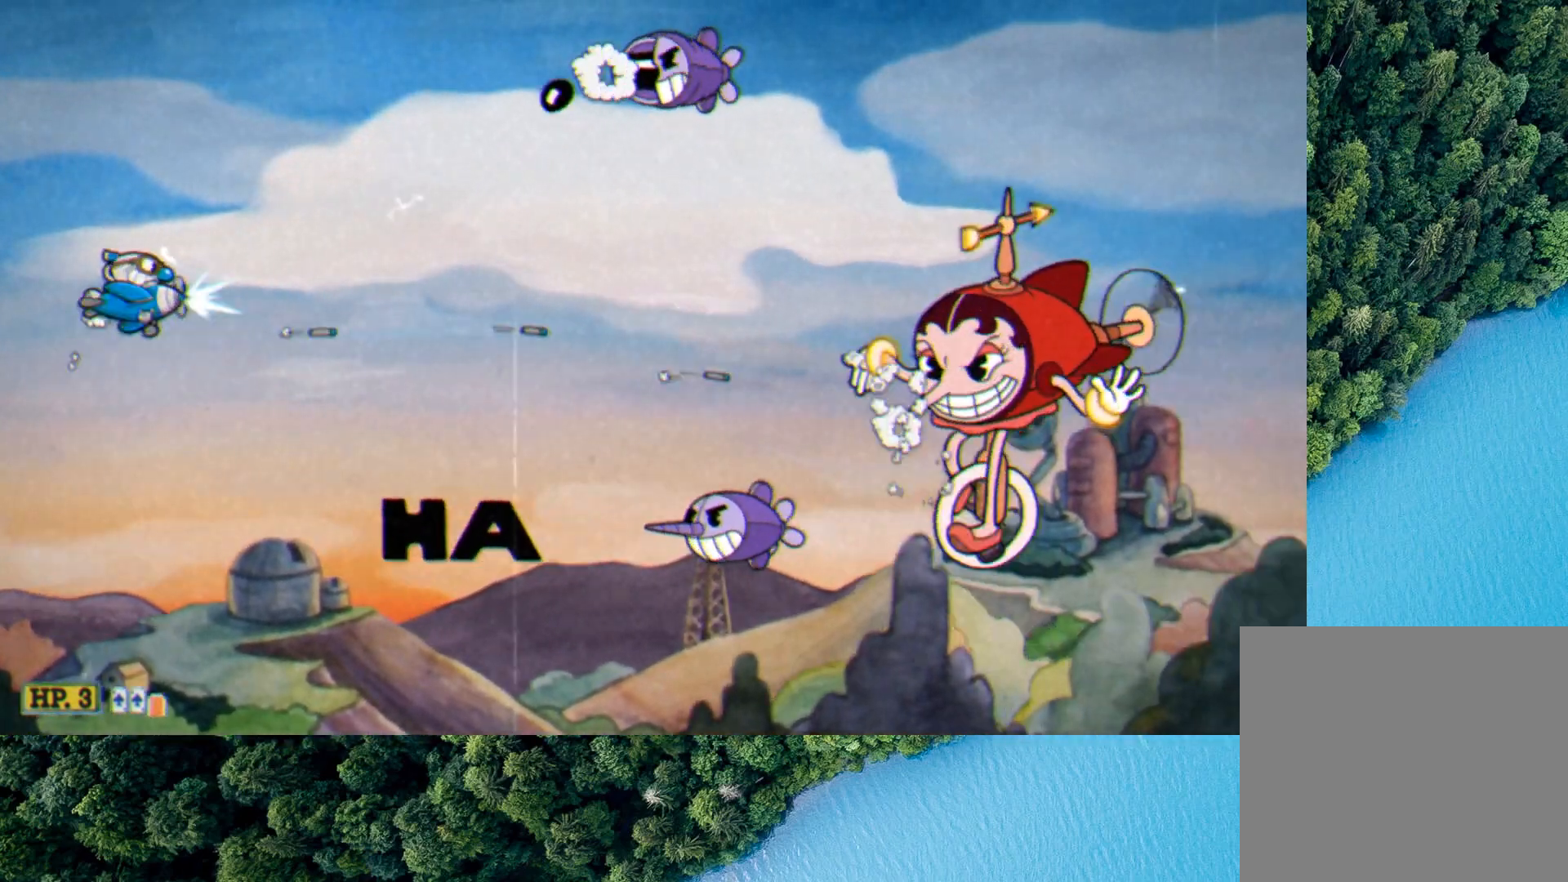
{"buttons": ["L2"], "left_stick": "up-right", "events": [[240, "left_stick", "up"], [480, "left_stick", "up-right"]]}
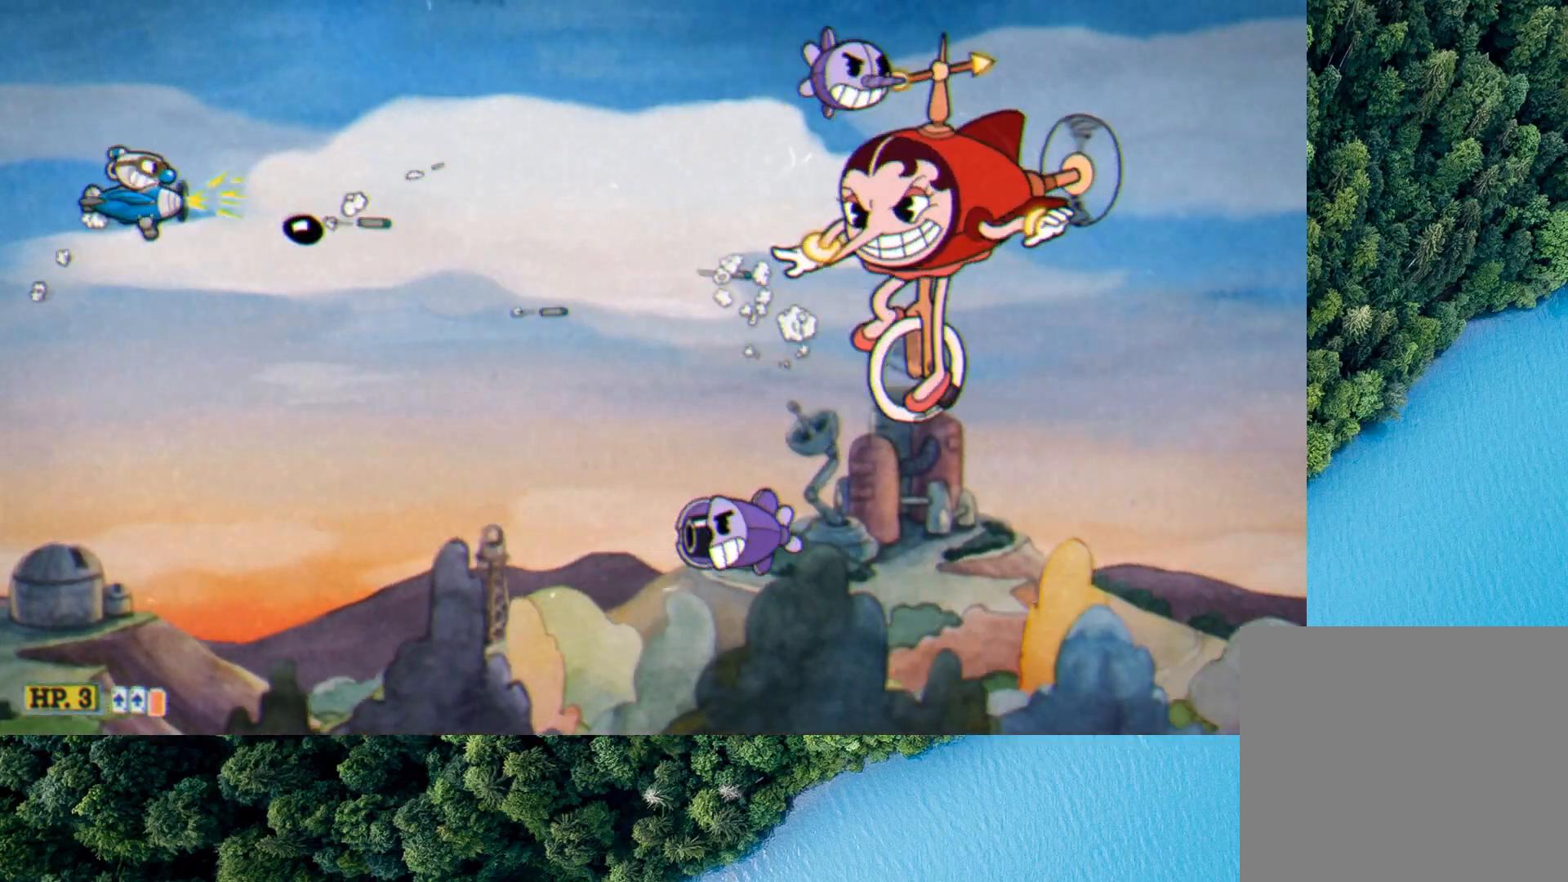
{"buttons": ["L2"], "left_stick": "down", "events": [[40, "left_stick", "right"], [280, "left_stick", "down-right"], [440, "left_stick", "down"]]}
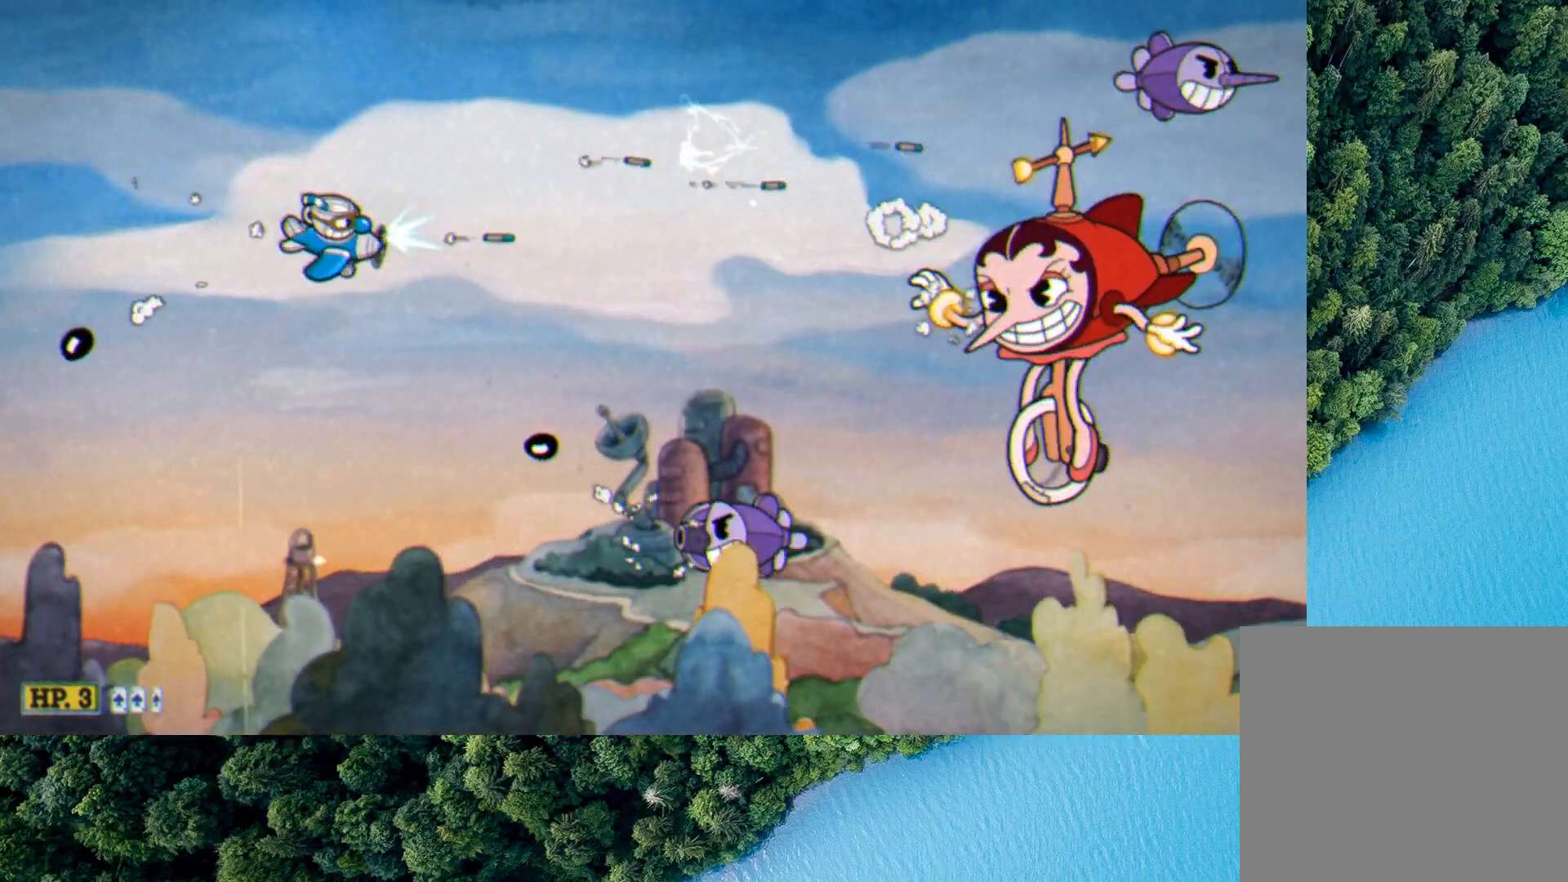
{"buttons": ["L2"], "left_stick": "down-right", "events": [[40, "left_stick", "down-left"], [320, "left_stick", "down"], [440, "left_stick", "down-right"]]}
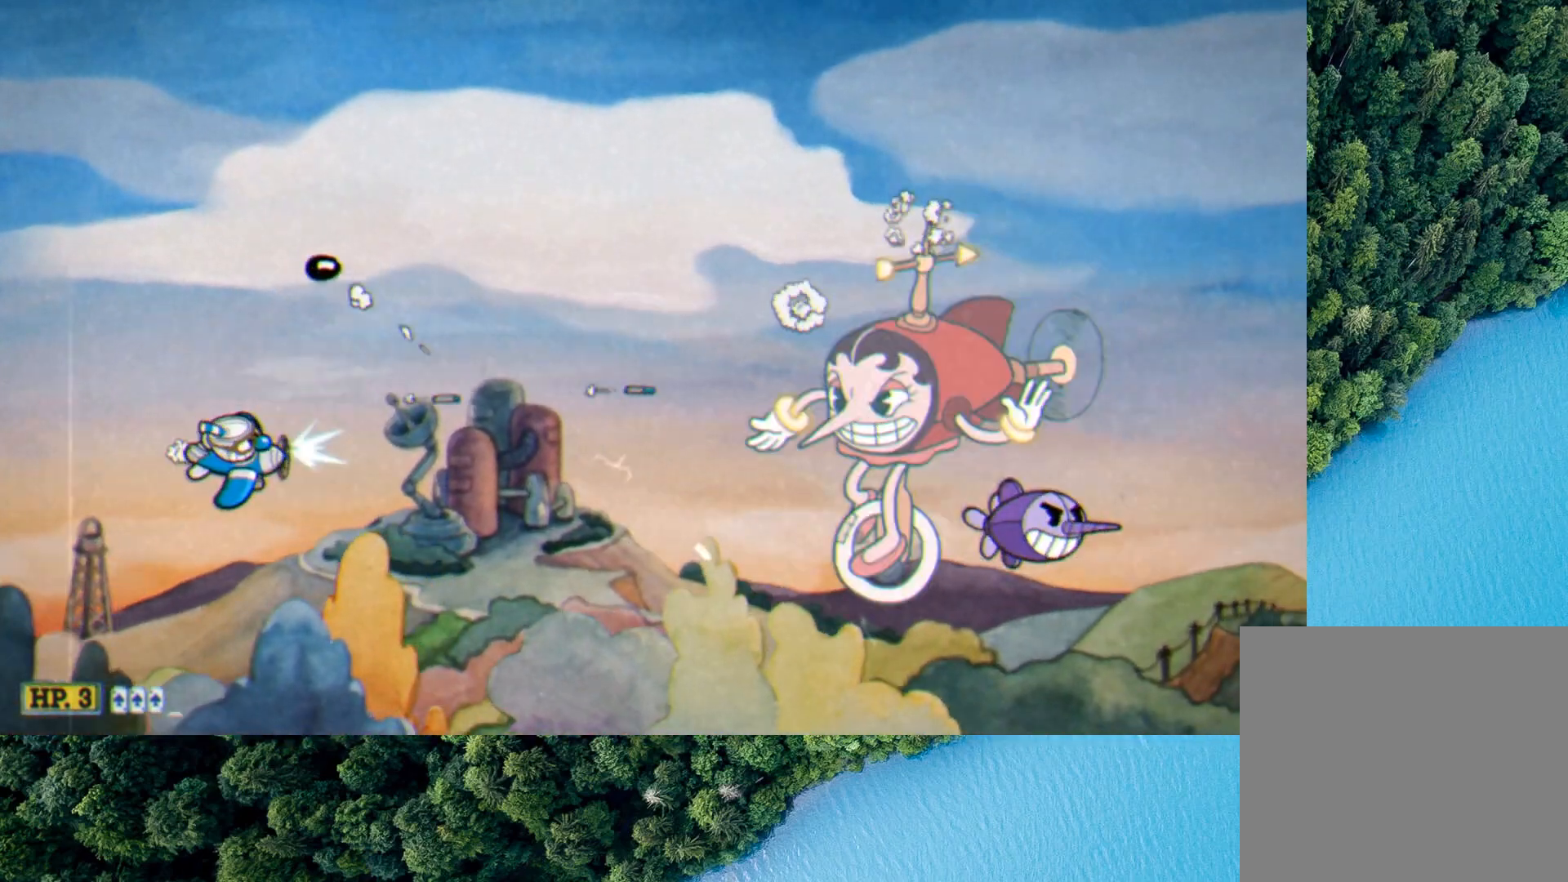
{"buttons": ["L2"], "left_stick": "center", "events": [[40, "left_stick", "center"], [120, "left_stick", "up-left"], [240, "left_stick", "up"], [480, "left_stick", "center"]]}
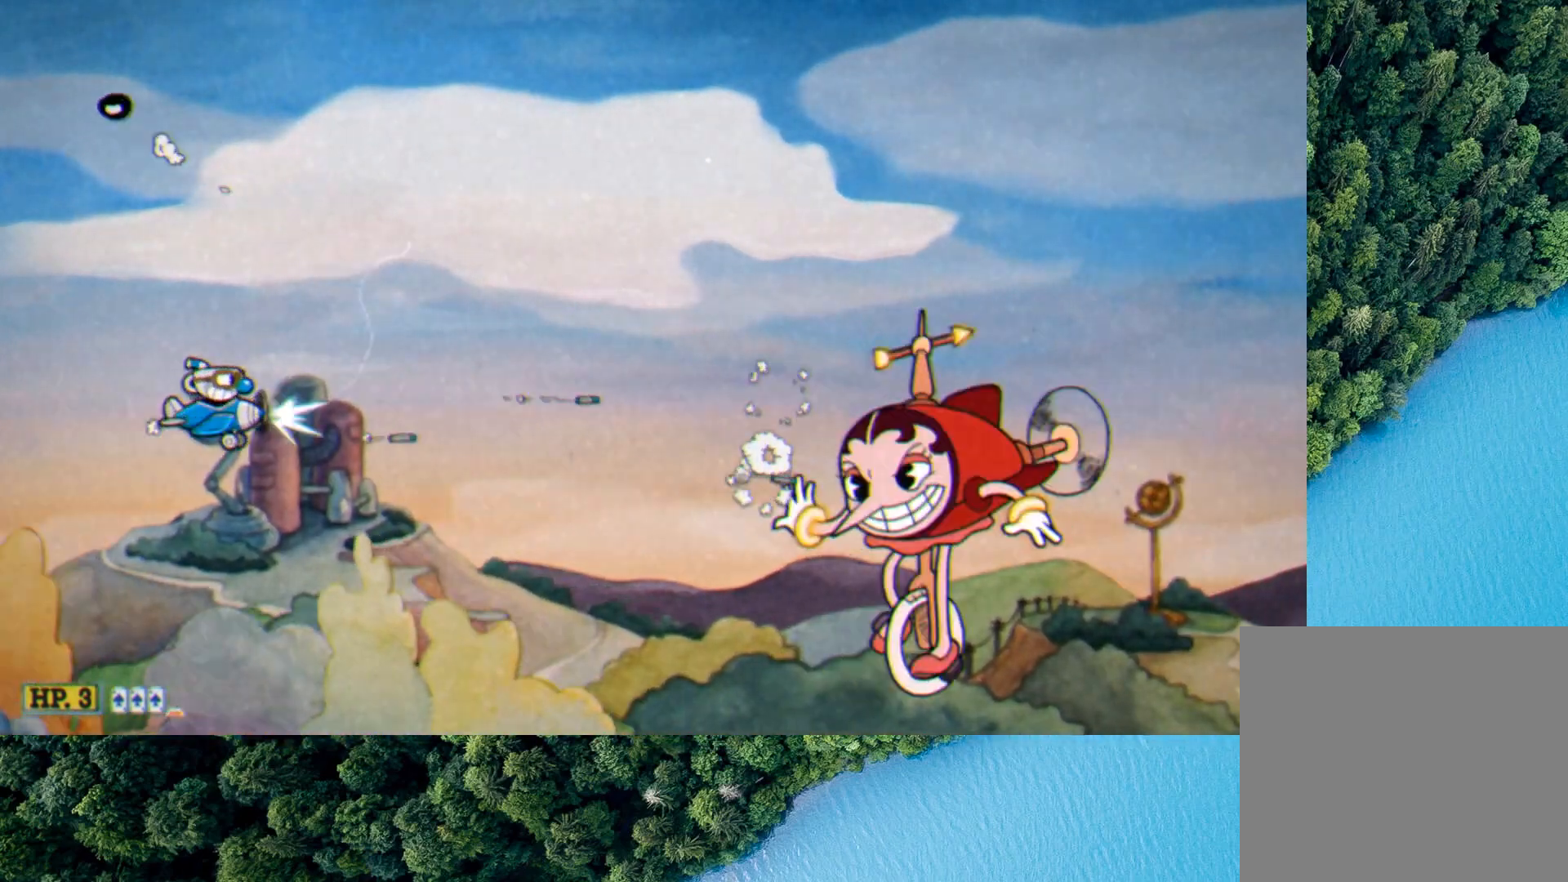
{"buttons": ["L2"], "left_stick": "left", "events": [[280, "left_stick", "up-left"], [400, "left_stick", "center"], [520, "left_stick", "left"]]}
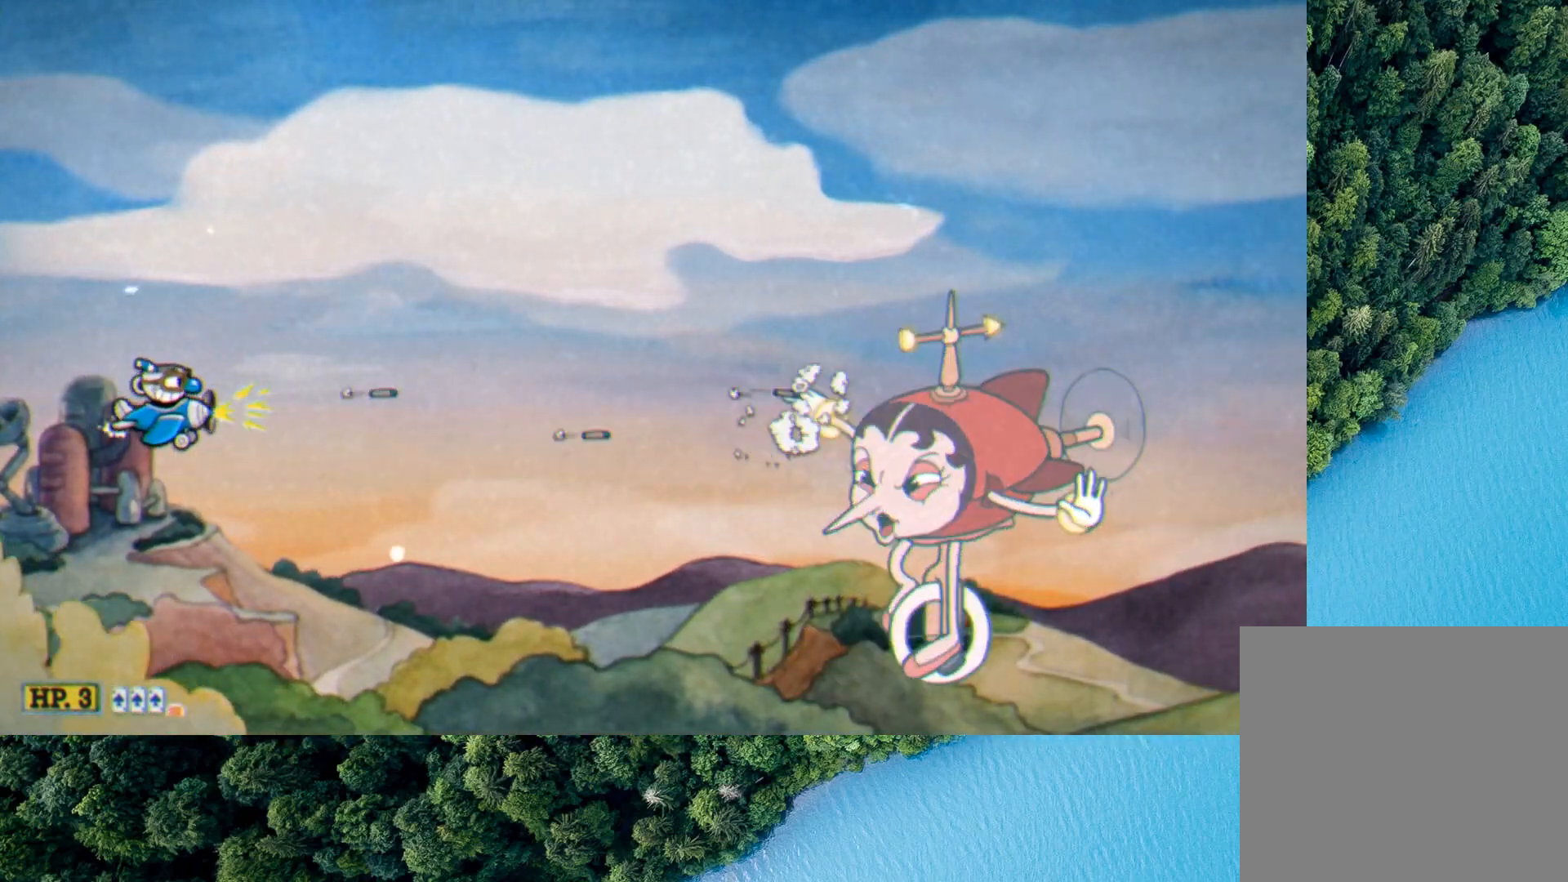
{"buttons": ["L2"], "left_stick": "center", "events": [[160, "left_stick", "center"], [360, "left_stick", "up-left"], [480, "left_stick", "center"]]}